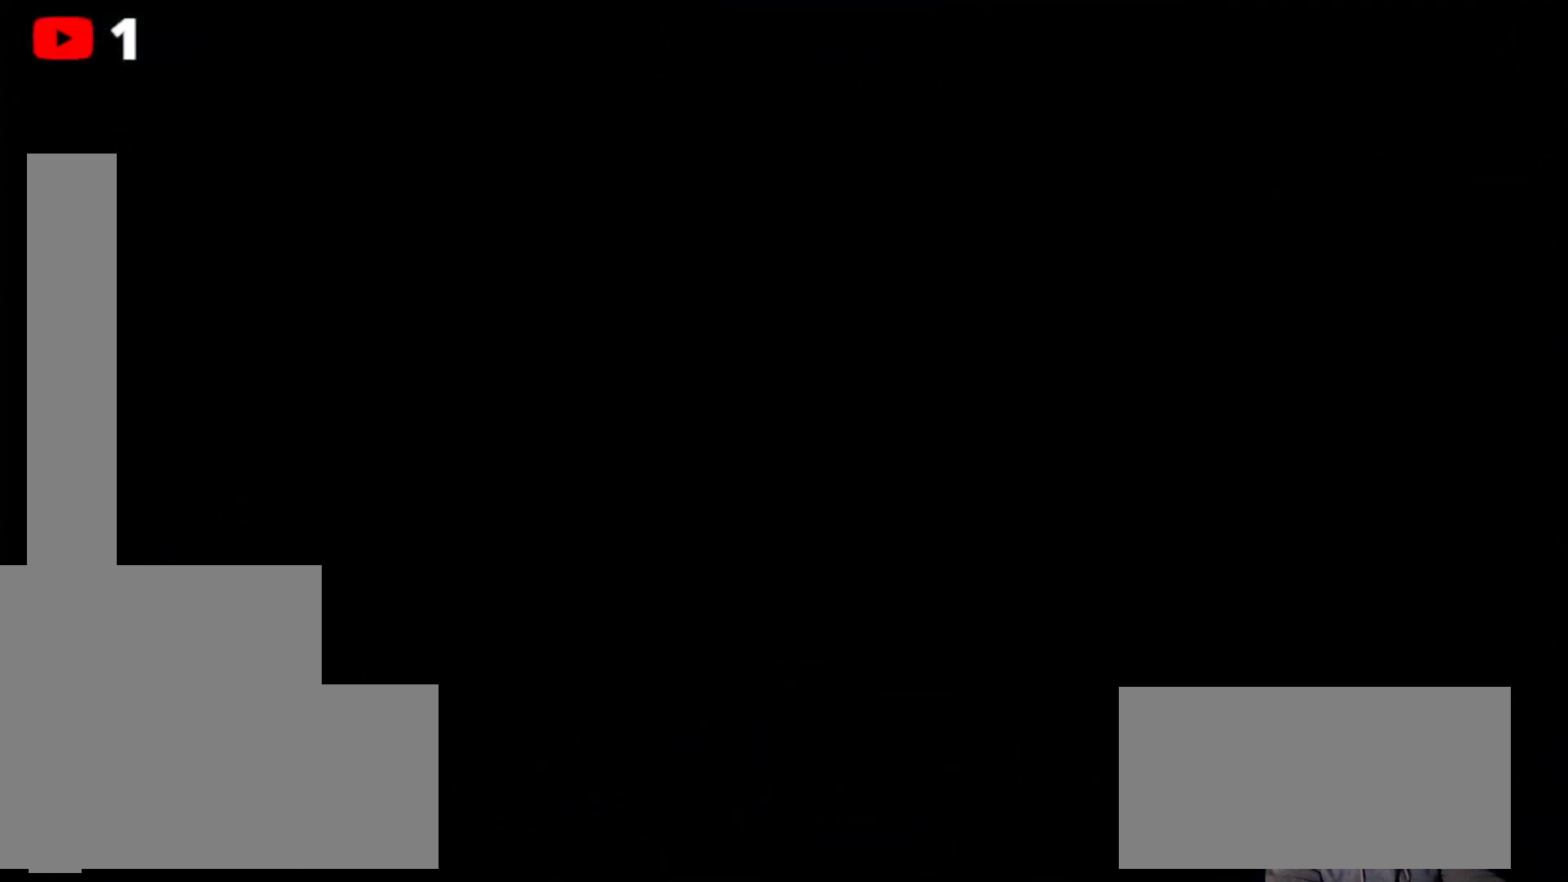
Gameplay with a controller (Xbox layout); each line is a JSON object with the inputs held at the frame after it. "events" lists button and stick changes between this image and that frame as [ms after this image, input, new state], when the widget could be followed in between. Not read: HOME L3 R3.
{"buttons": [], "left_stick": "center", "right_stick": "center", "events": []}
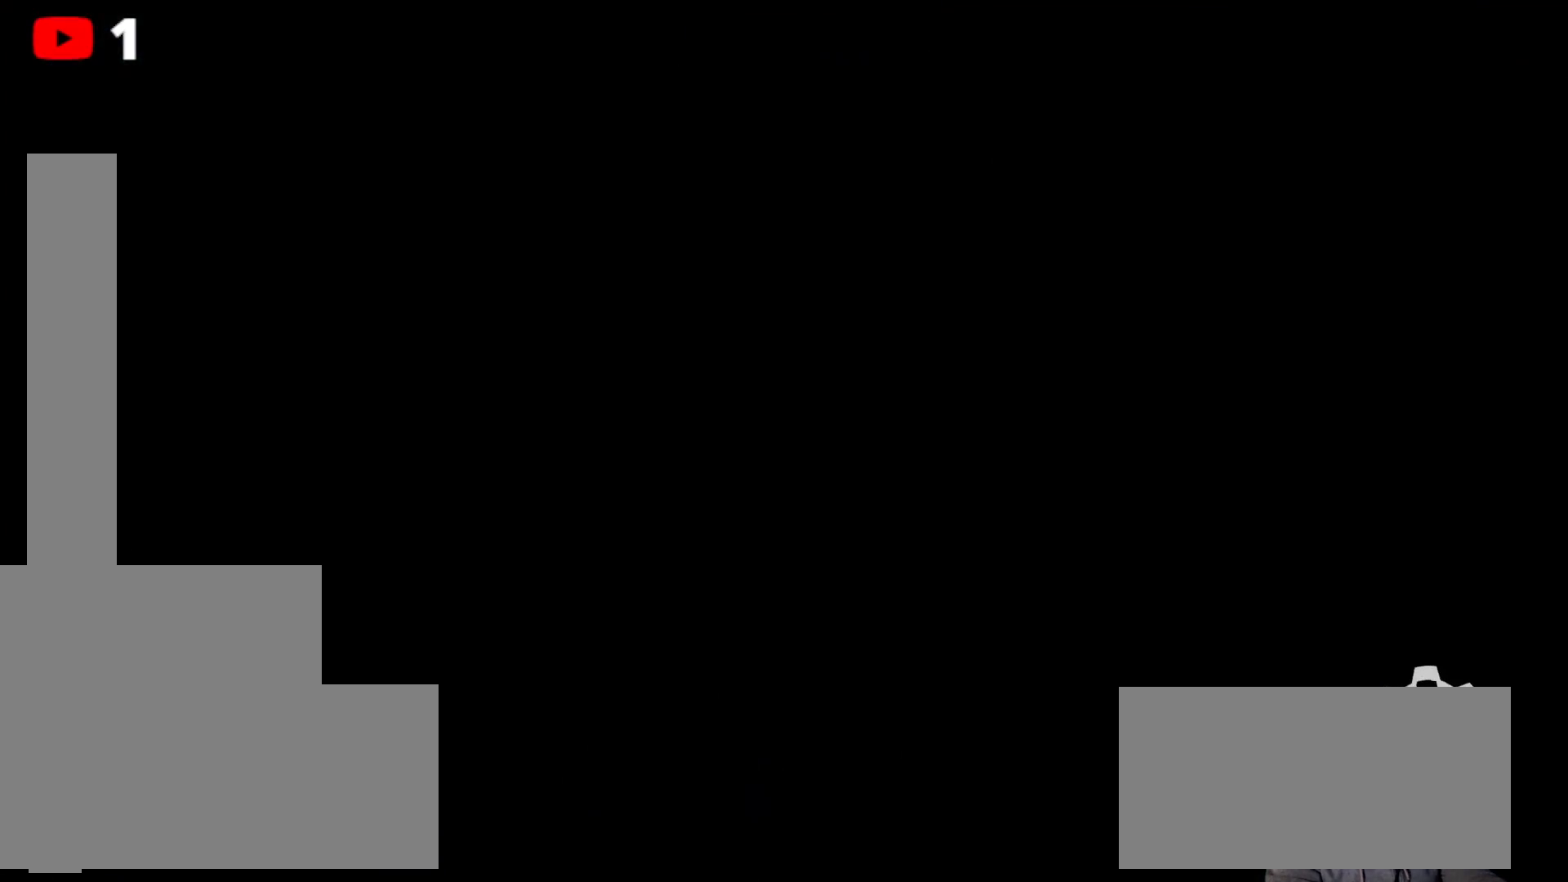
{"buttons": [], "left_stick": "center", "right_stick": "center", "events": []}
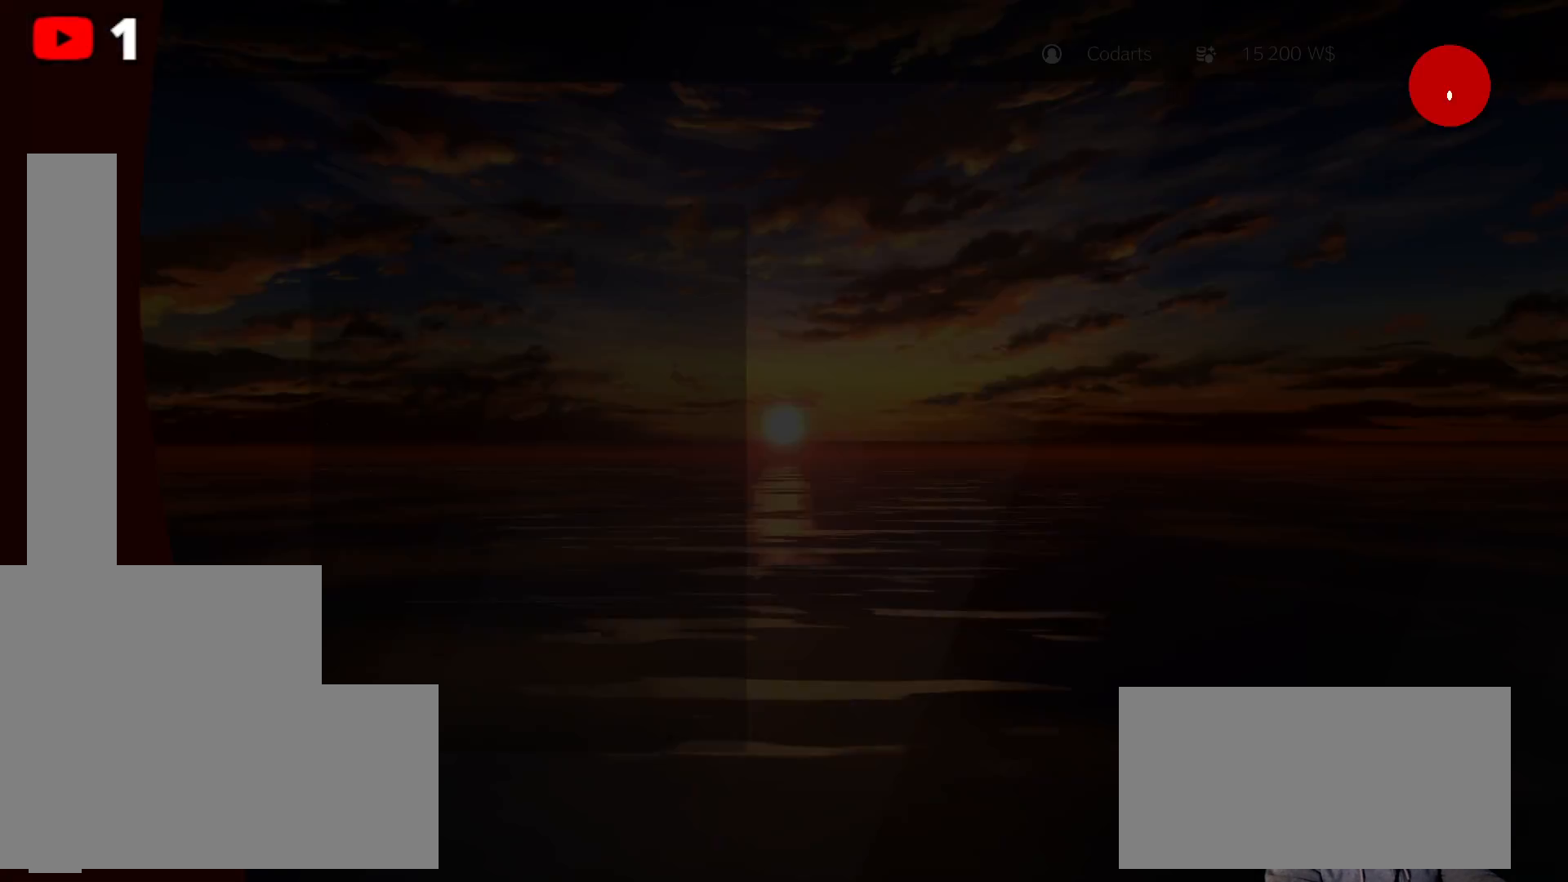
{"buttons": [], "left_stick": "center", "right_stick": "center", "events": []}
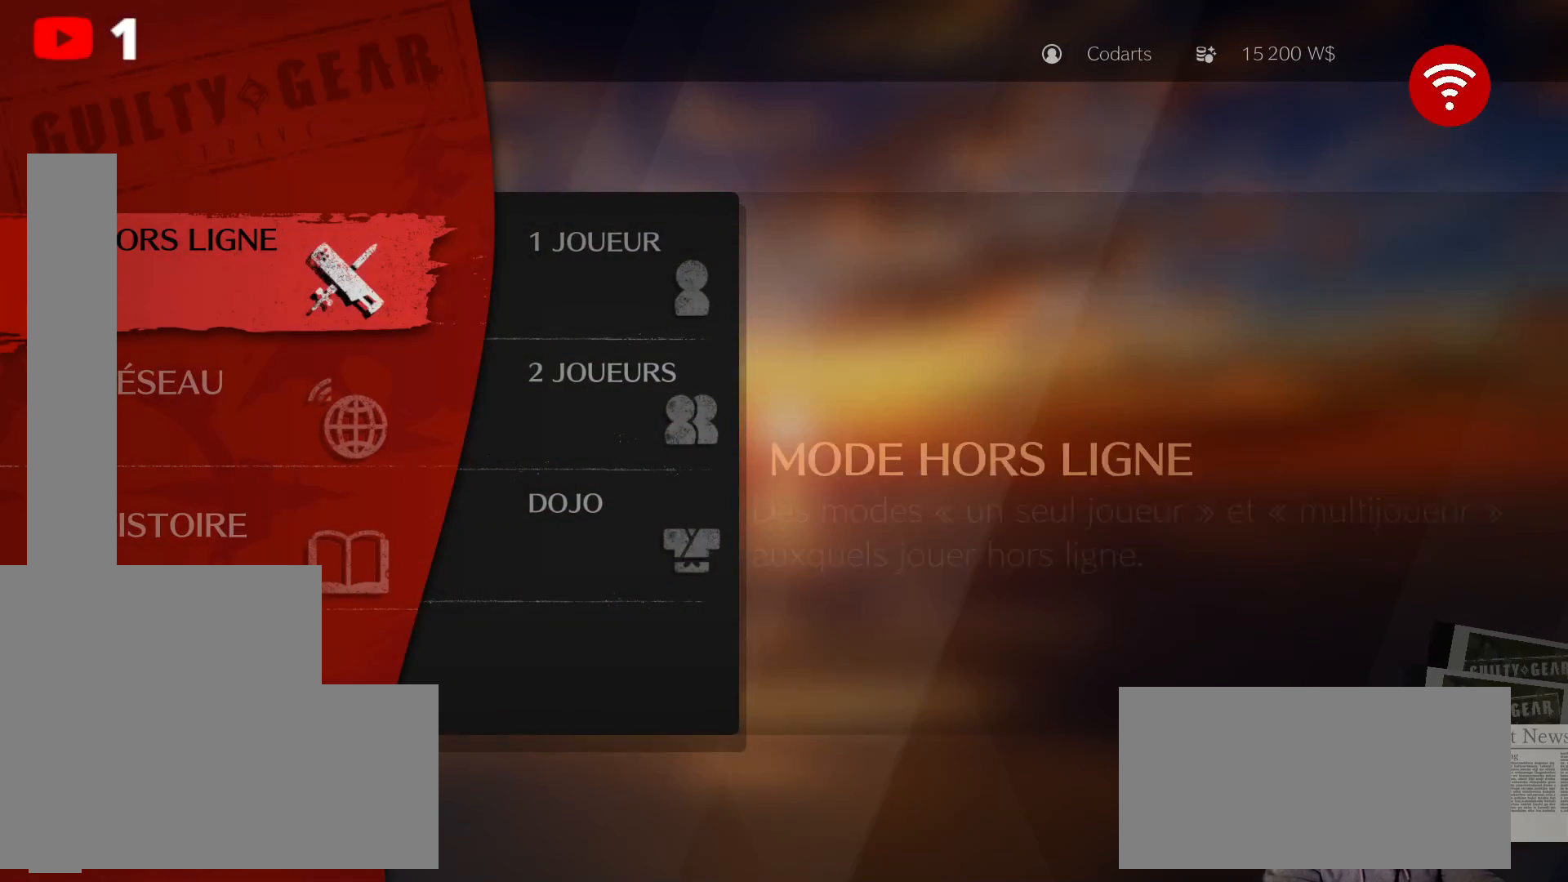
{"buttons": [], "left_stick": "center", "right_stick": "center", "events": []}
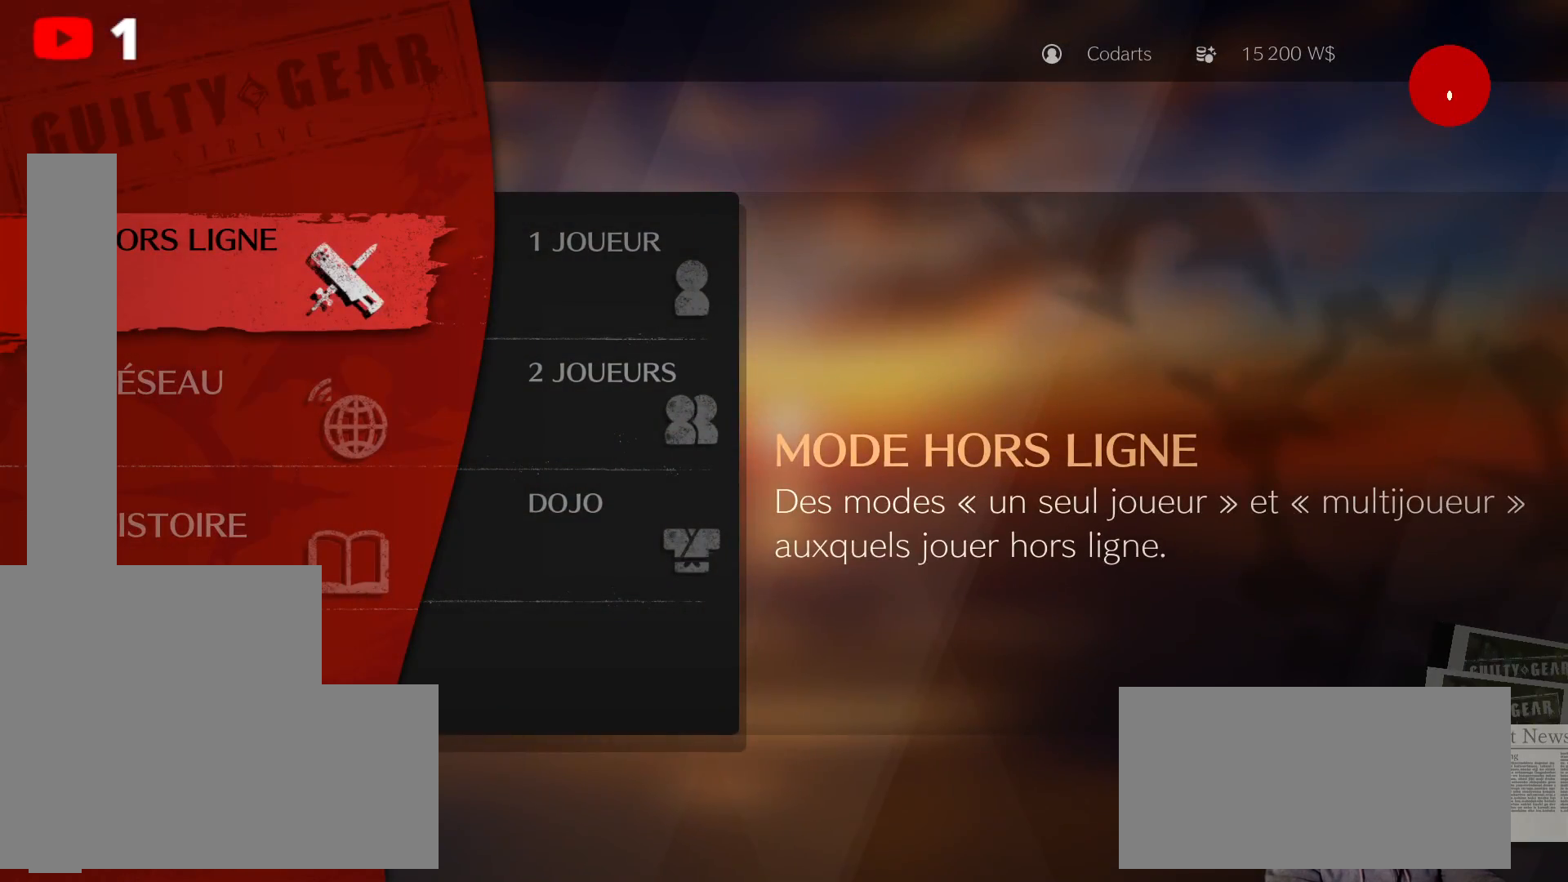
{"buttons": [], "left_stick": "center", "right_stick": "center", "events": []}
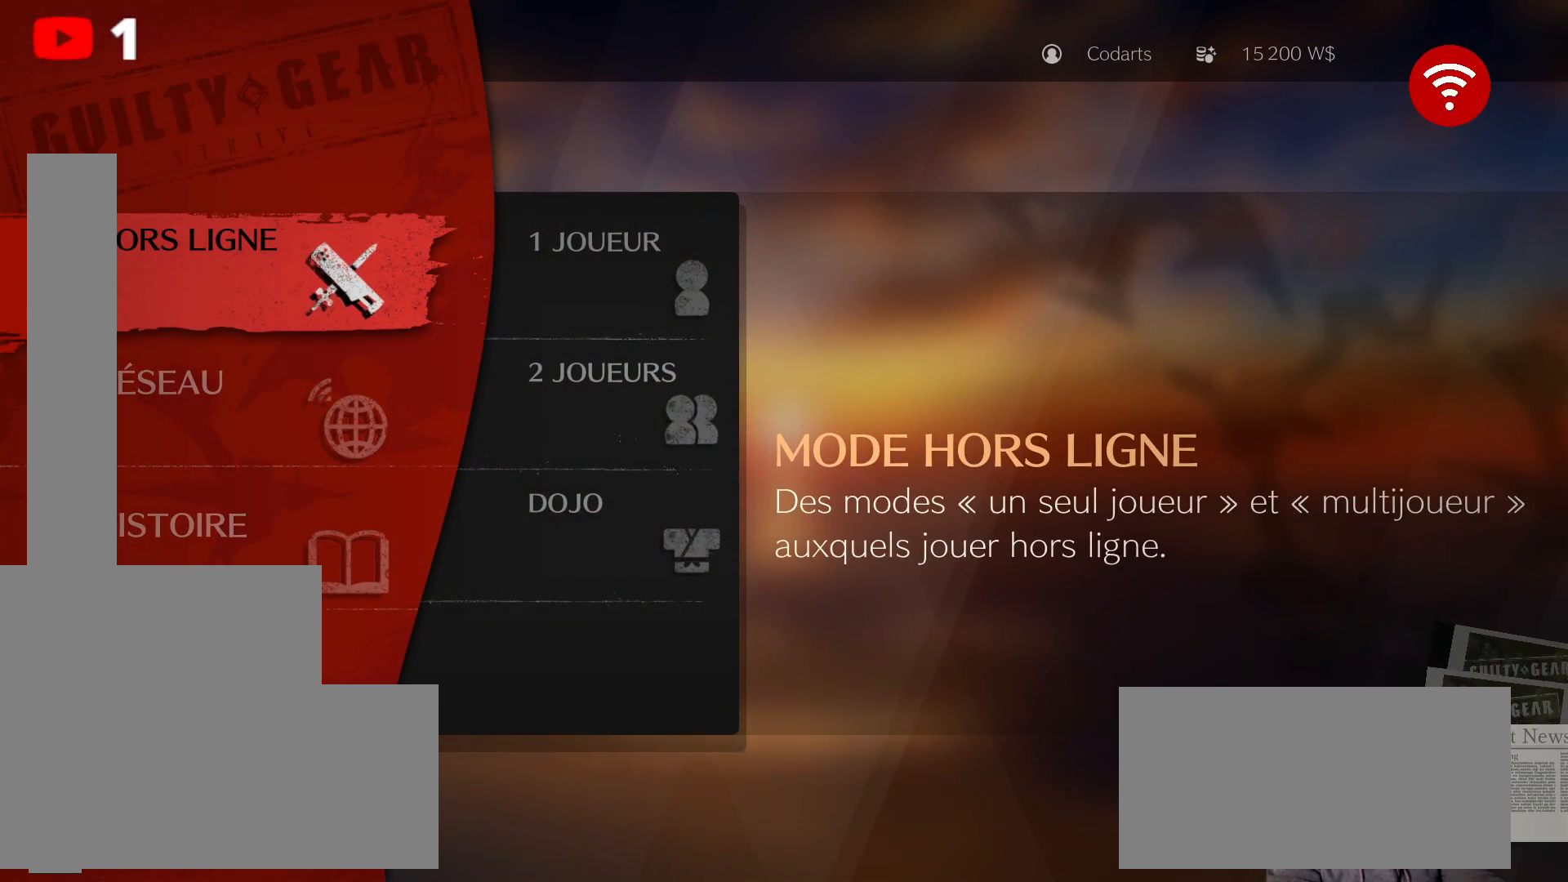
{"buttons": [], "left_stick": "center", "right_stick": "center", "events": [[233, "DPAD_RIGHT", "down"], [350, "DPAD_RIGHT", "up"]]}
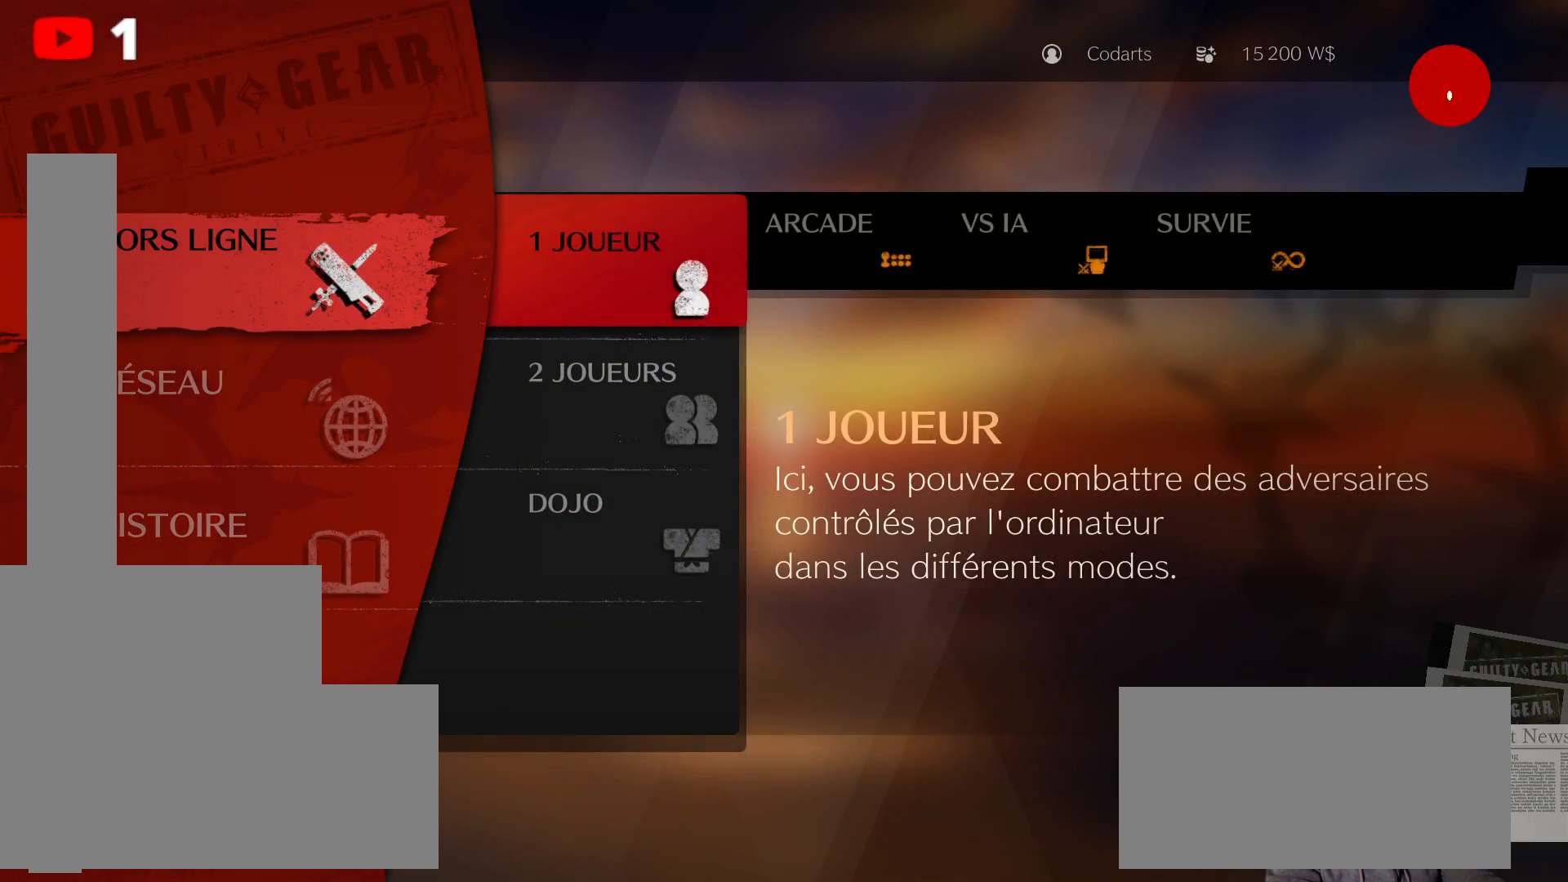
{"buttons": [], "left_stick": "center", "right_stick": "center", "events": [[250, "DPAD_DOWN", "down"], [333, "DPAD_DOWN", "up"]]}
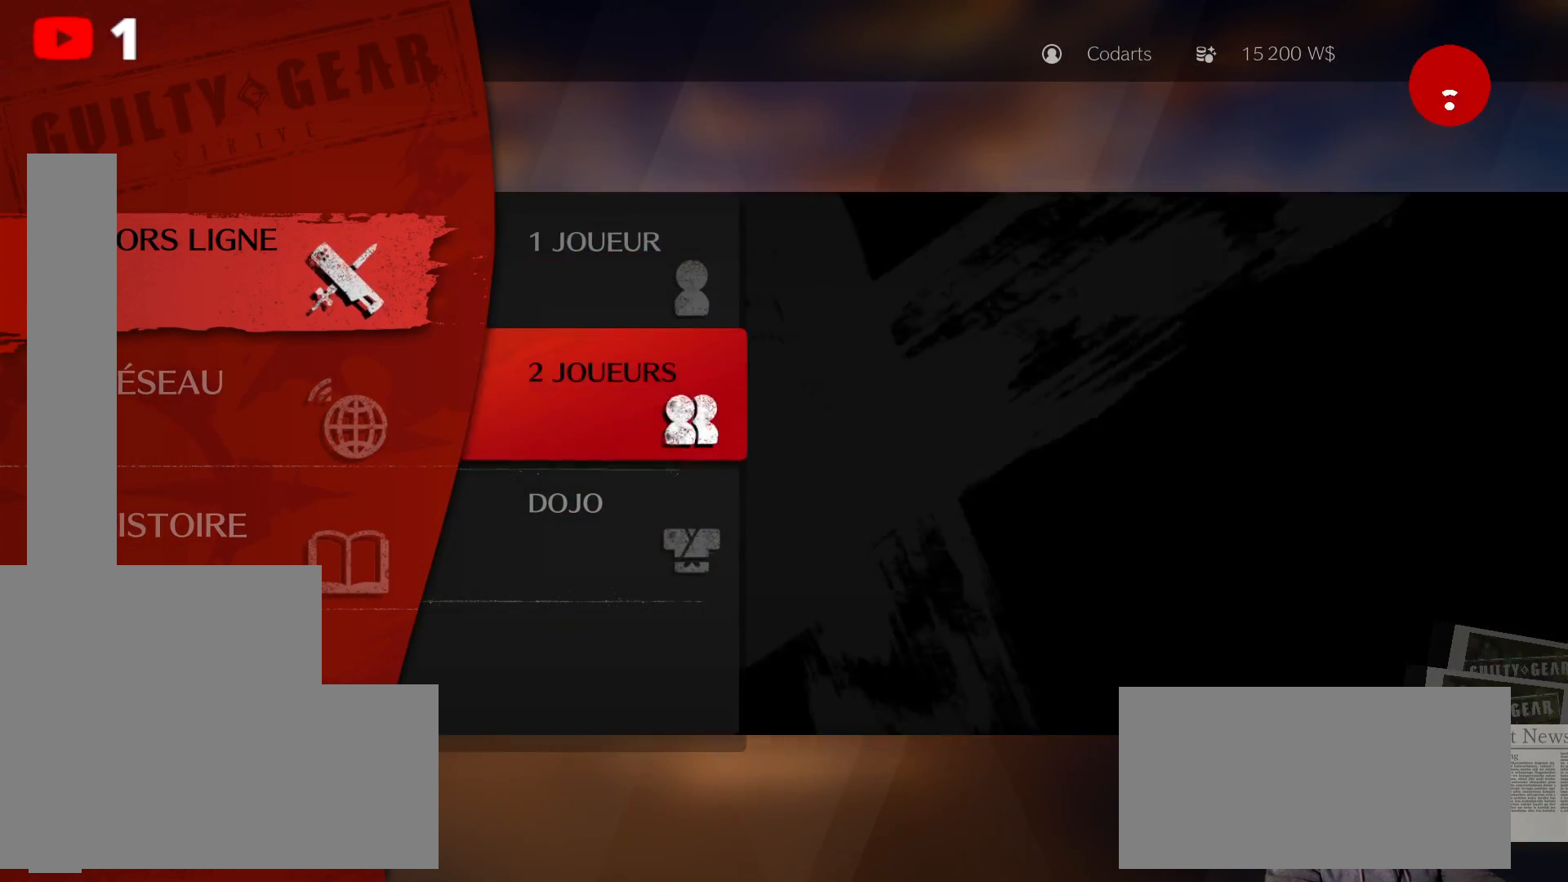
{"buttons": [], "left_stick": "center", "right_stick": "center", "events": [[50, "DPAD_UP", "down"], [150, "DPAD_UP", "up"]]}
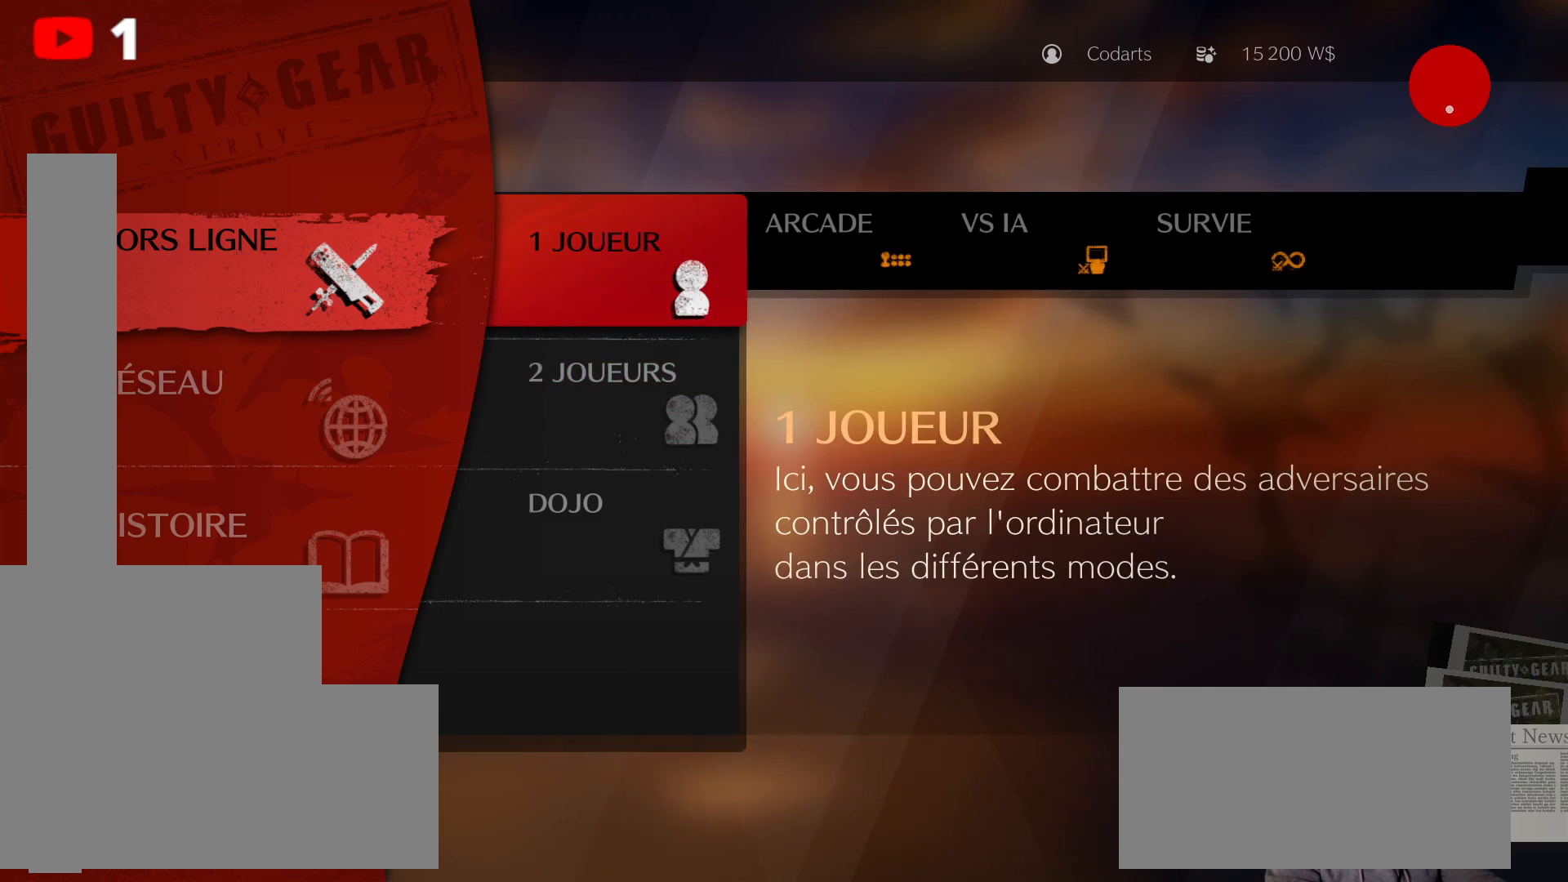
{"buttons": ["DPAD_RIGHT"], "left_stick": "center", "right_stick": "center", "events": [[283, "DPAD_RIGHT", "down"], [367, "DPAD_RIGHT", "up"], [450, "DPAD_RIGHT", "down"]]}
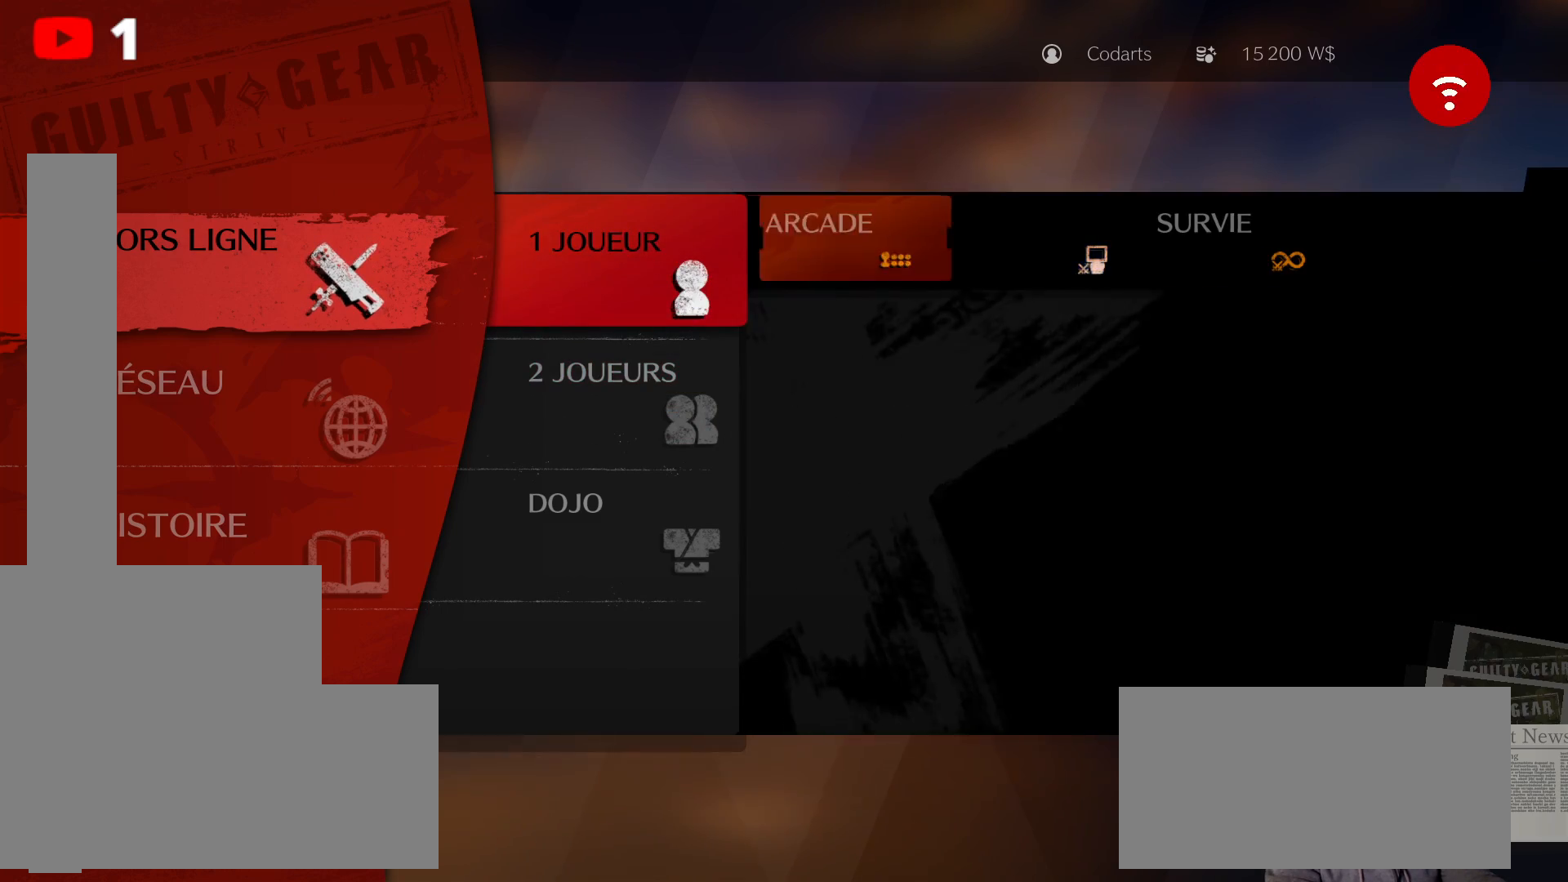
{"buttons": [], "left_stick": "center", "right_stick": "center", "events": [[67, "DPAD_RIGHT", "up"]]}
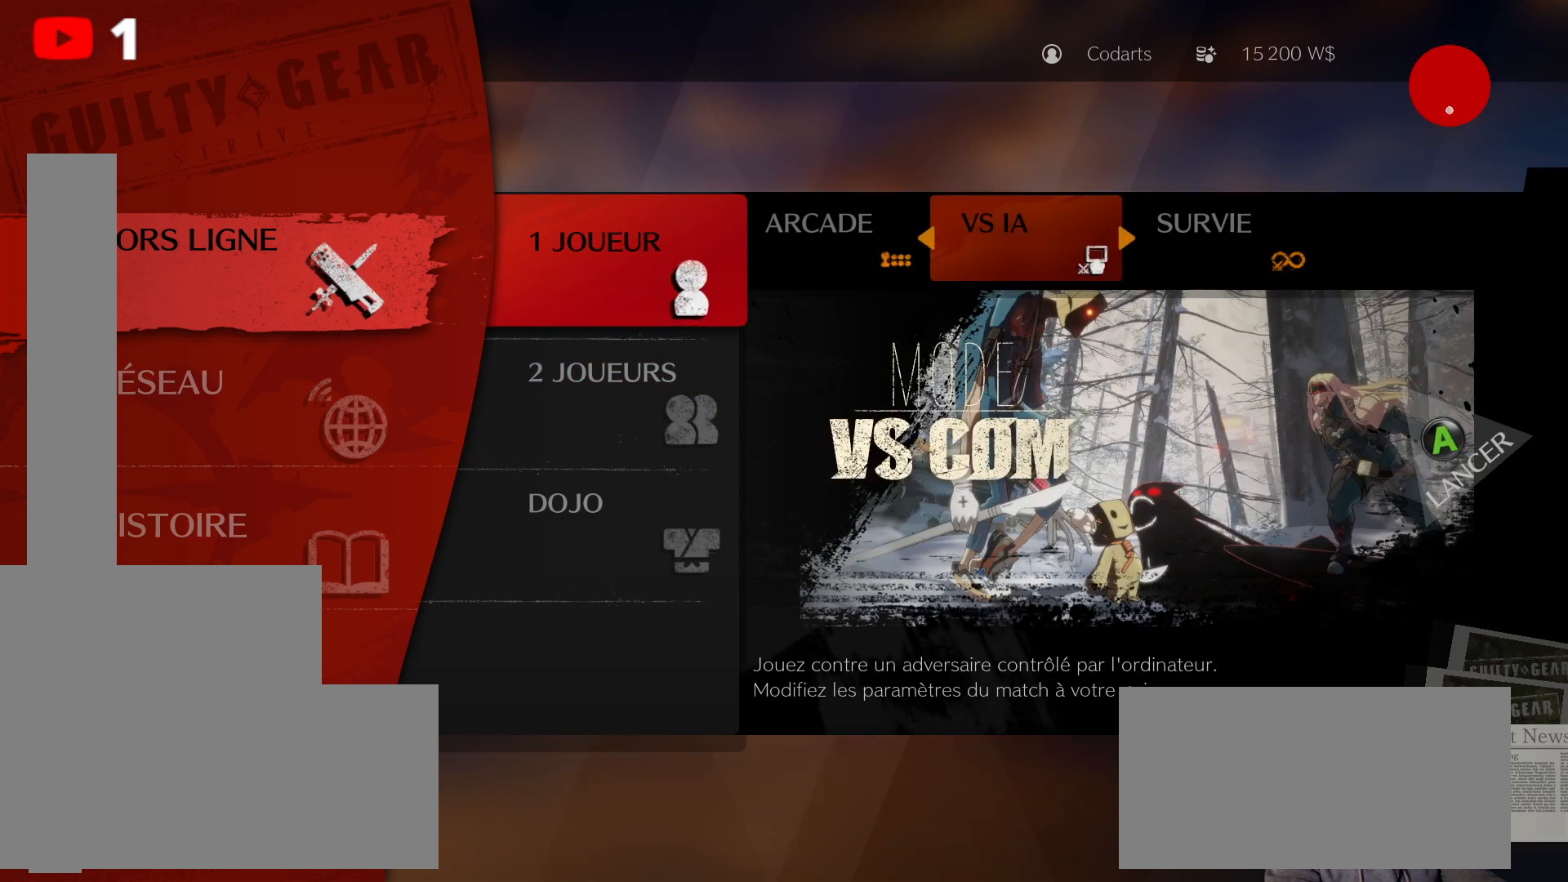
{"buttons": [], "left_stick": "center", "right_stick": "center", "events": [[133, "A", "down"], [217, "A", "up"]]}
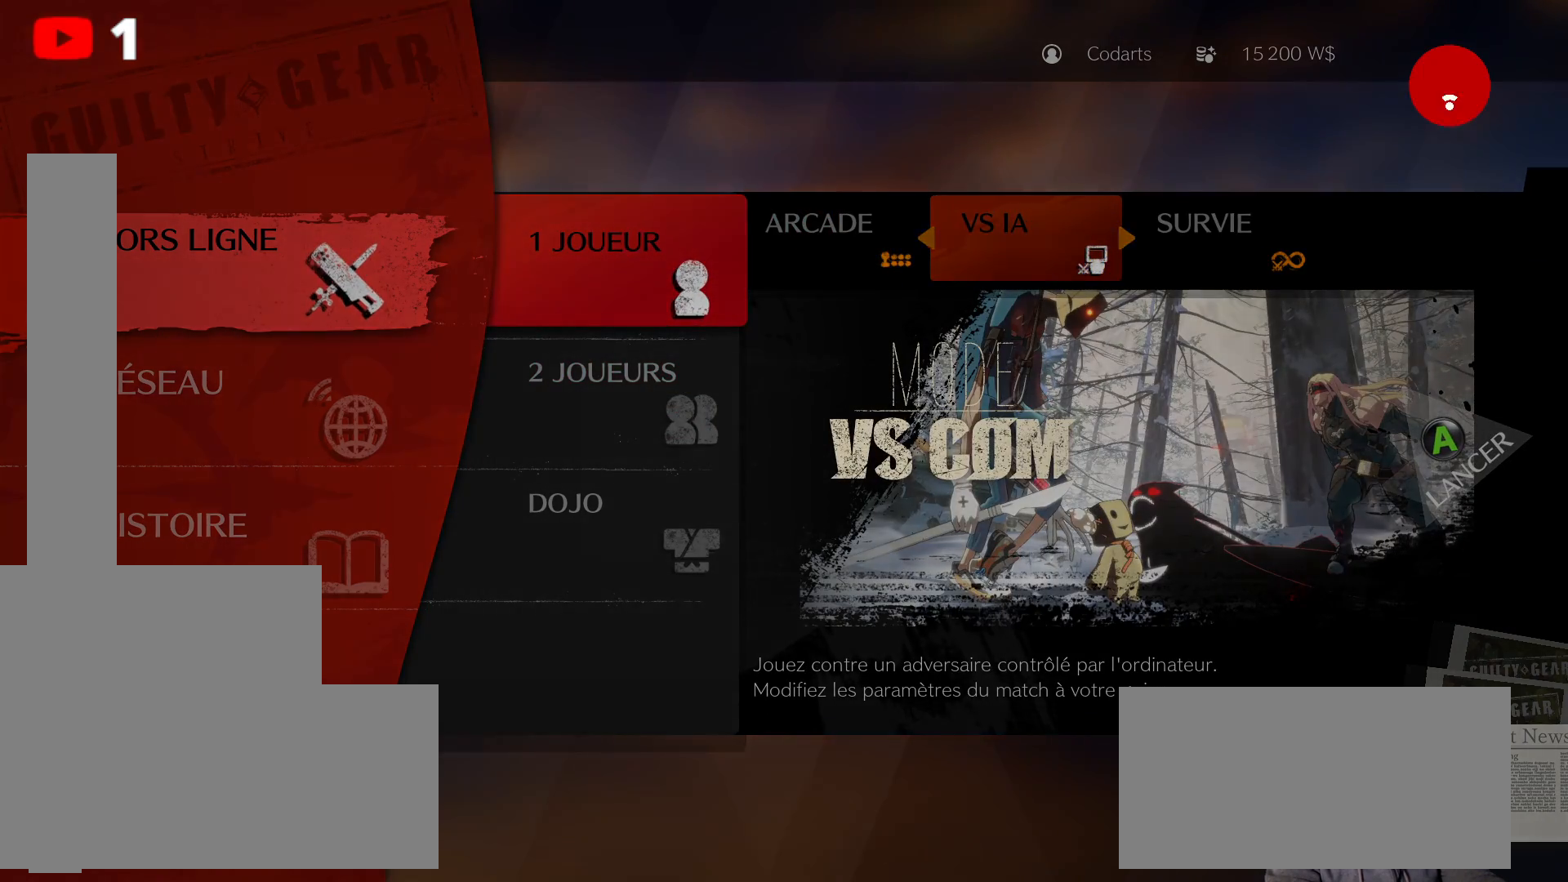
{"buttons": [], "left_stick": "center", "right_stick": "center", "events": []}
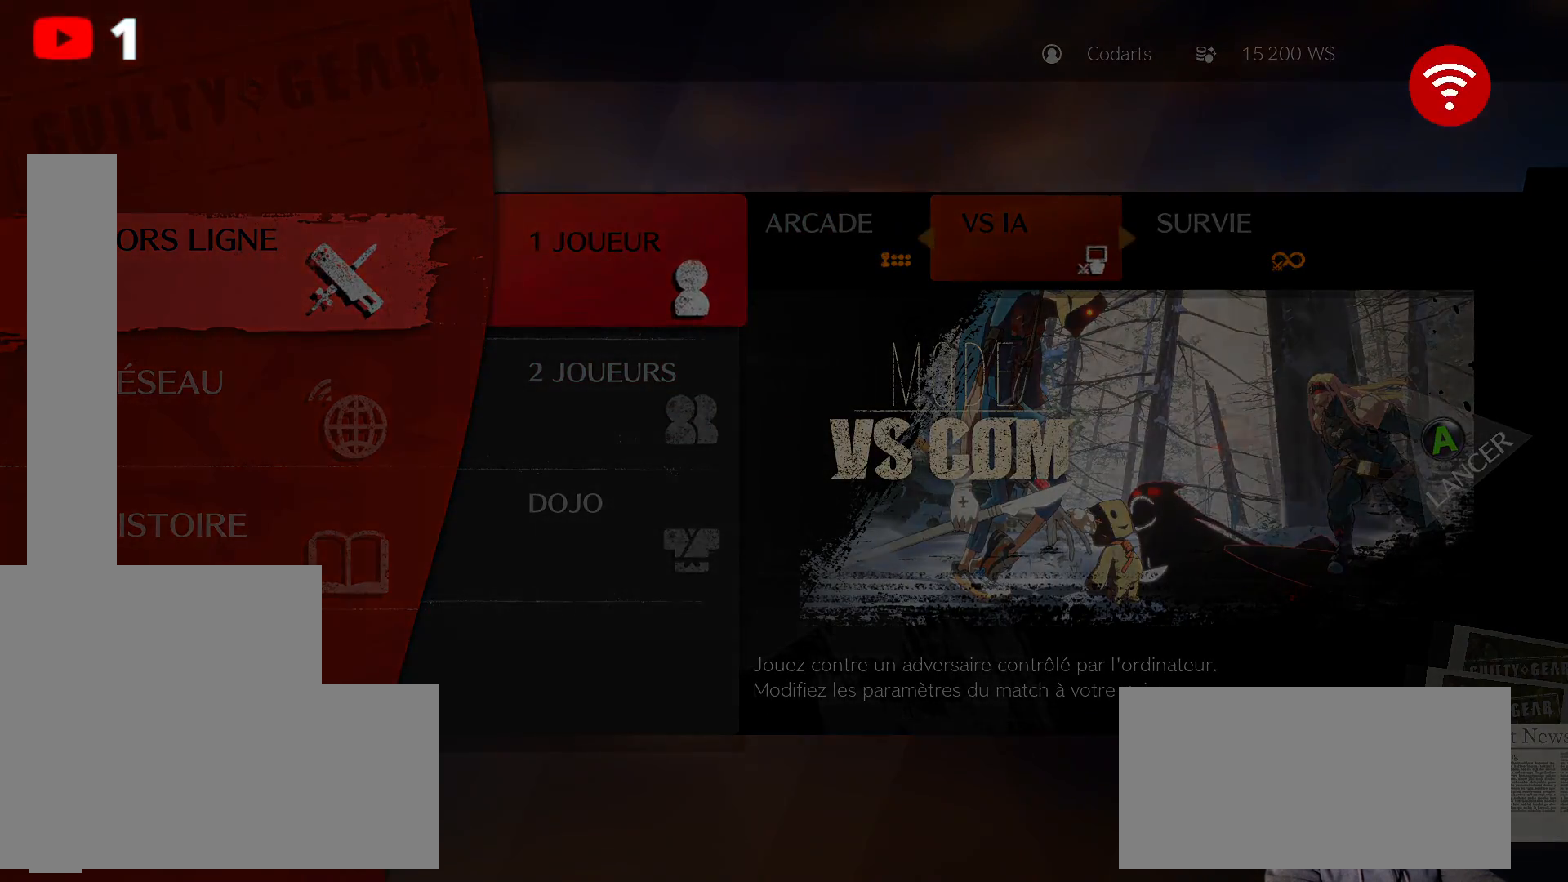
{"buttons": [], "left_stick": "center", "right_stick": "center", "events": []}
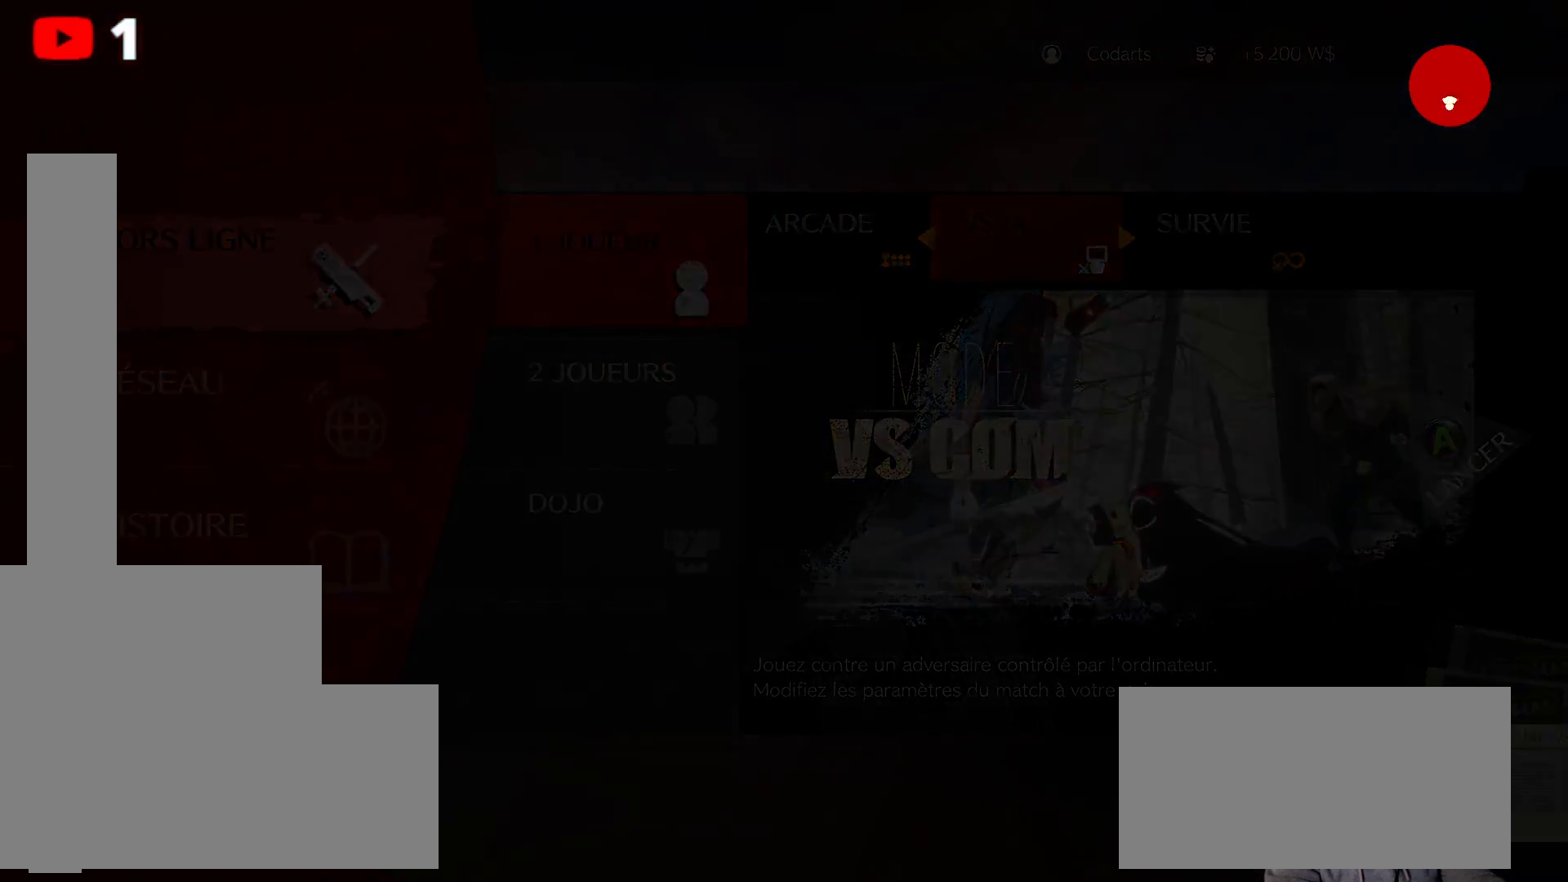
{"buttons": [], "left_stick": "center", "right_stick": "center", "events": []}
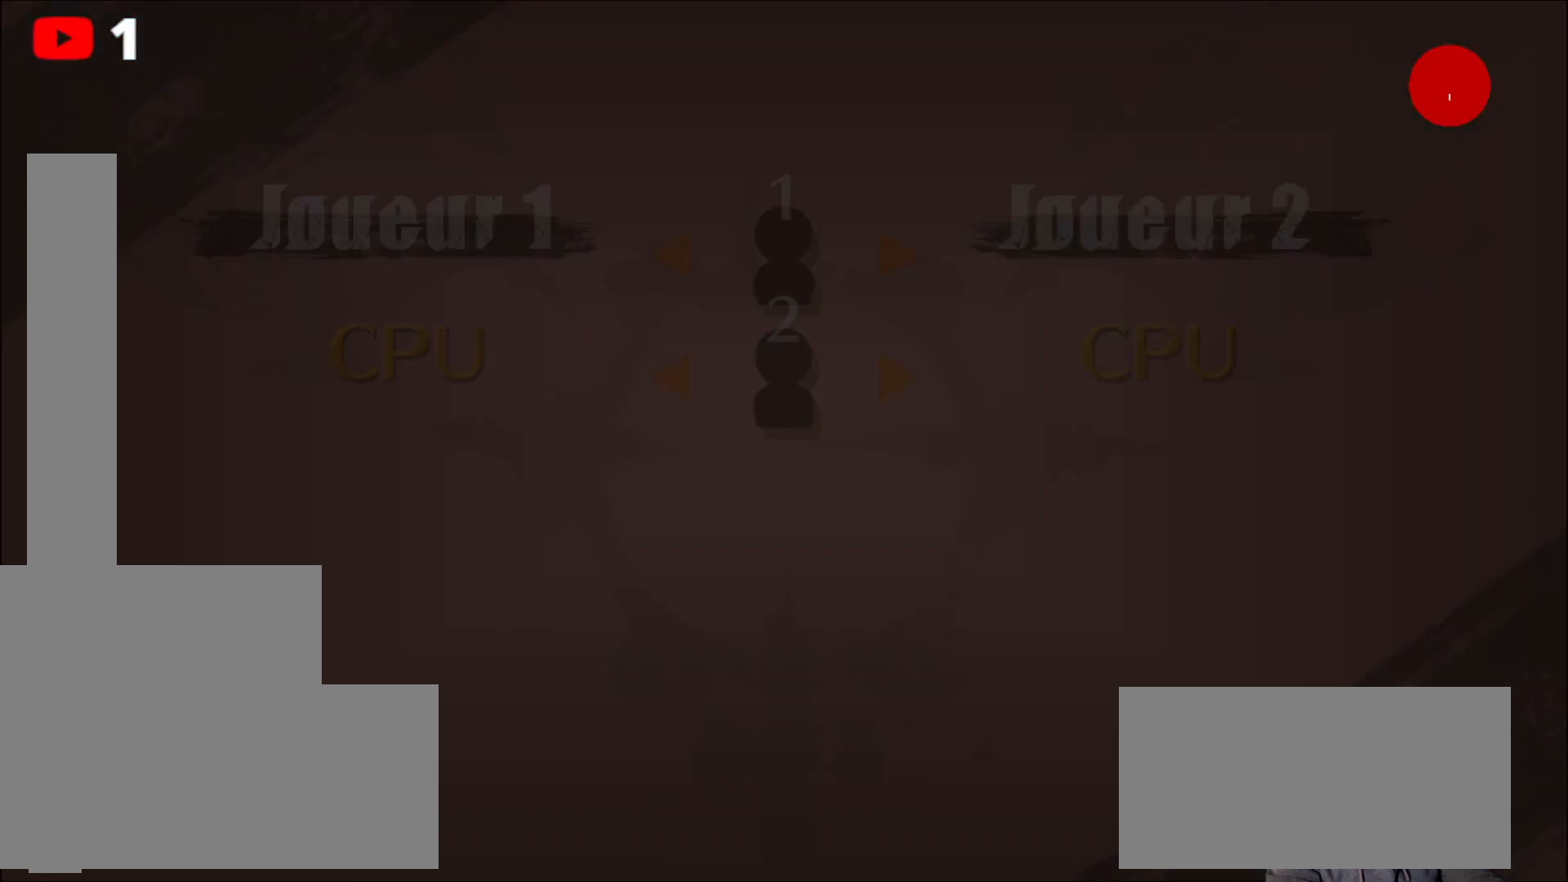
{"buttons": [], "left_stick": "center", "right_stick": "center", "events": []}
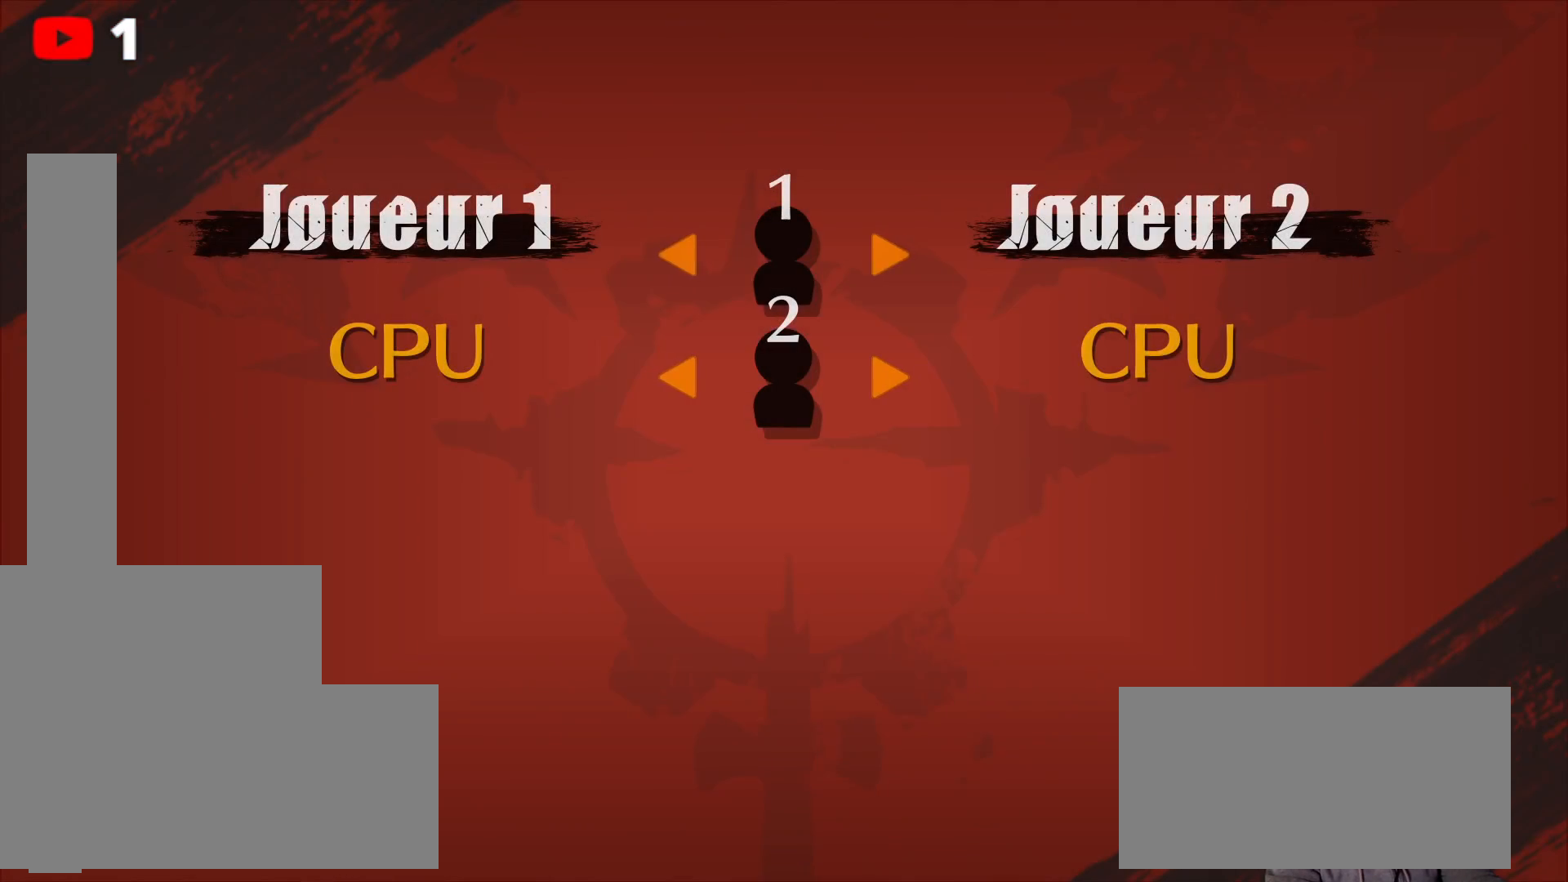
{"buttons": [], "left_stick": "center", "right_stick": "center", "events": [[433, "DPAD_LEFT", "down"], [500, "DPAD_LEFT", "up"]]}
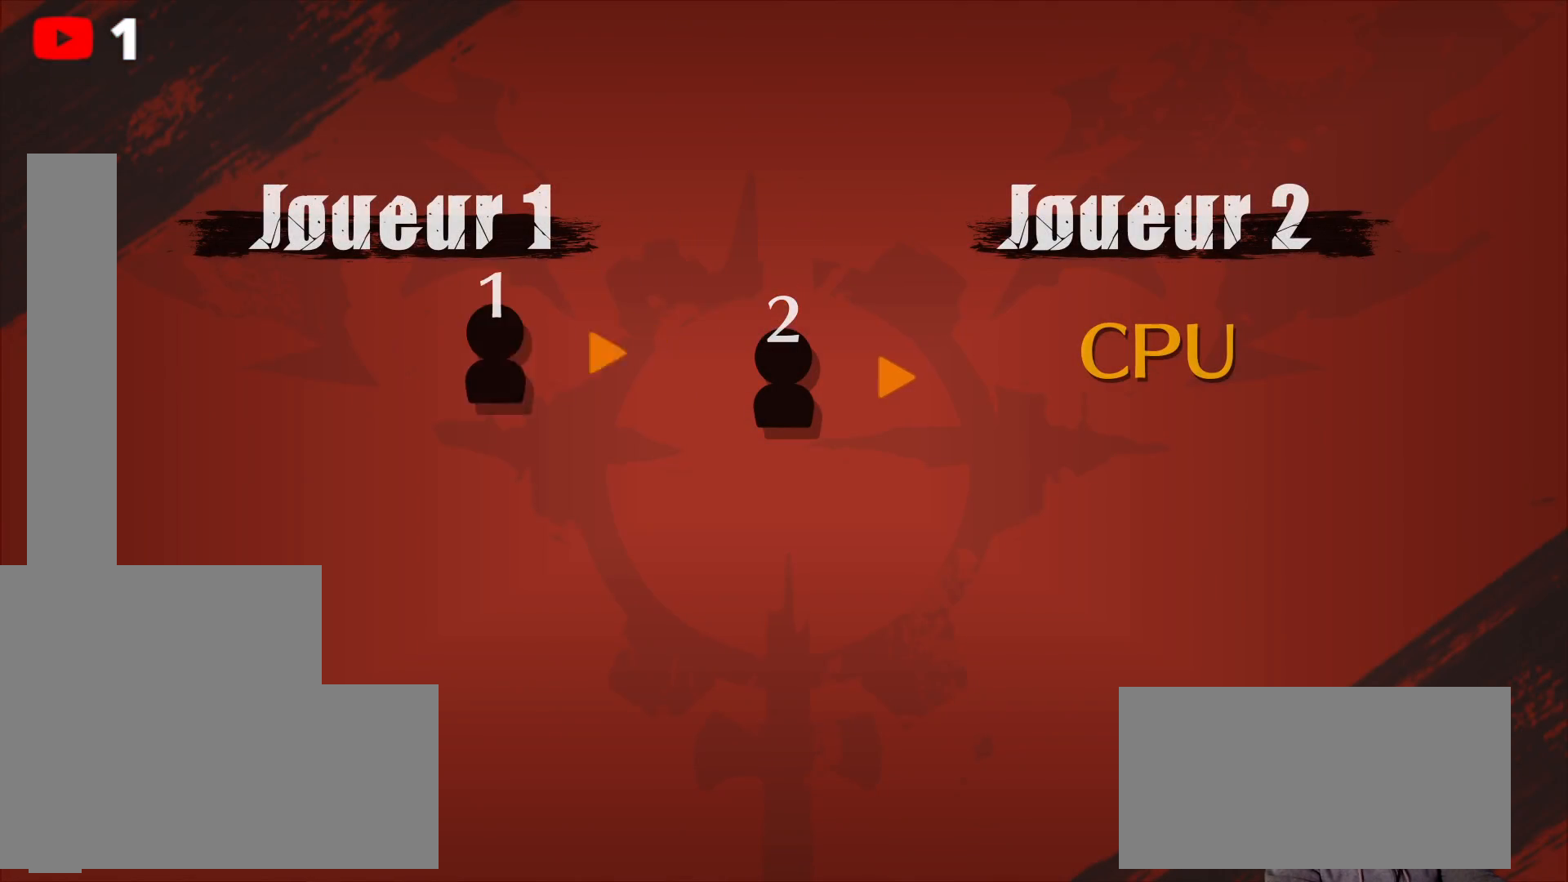
{"buttons": [], "left_stick": "center", "right_stick": "center", "events": [[233, "A", "down"], [350, "A", "up"]]}
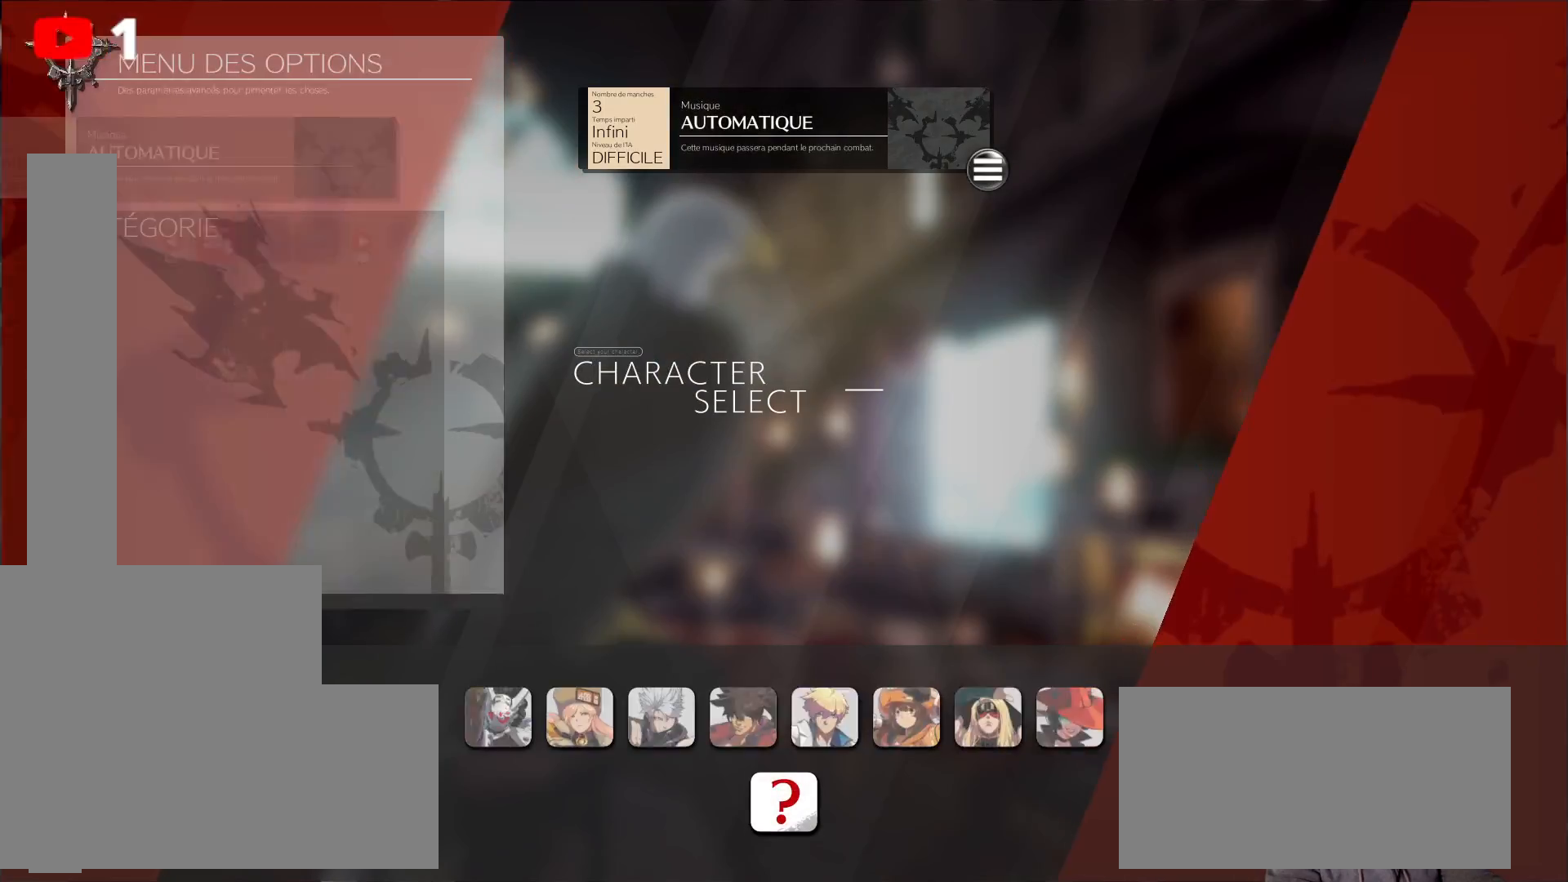
{"buttons": [], "left_stick": "center", "right_stick": "center", "events": []}
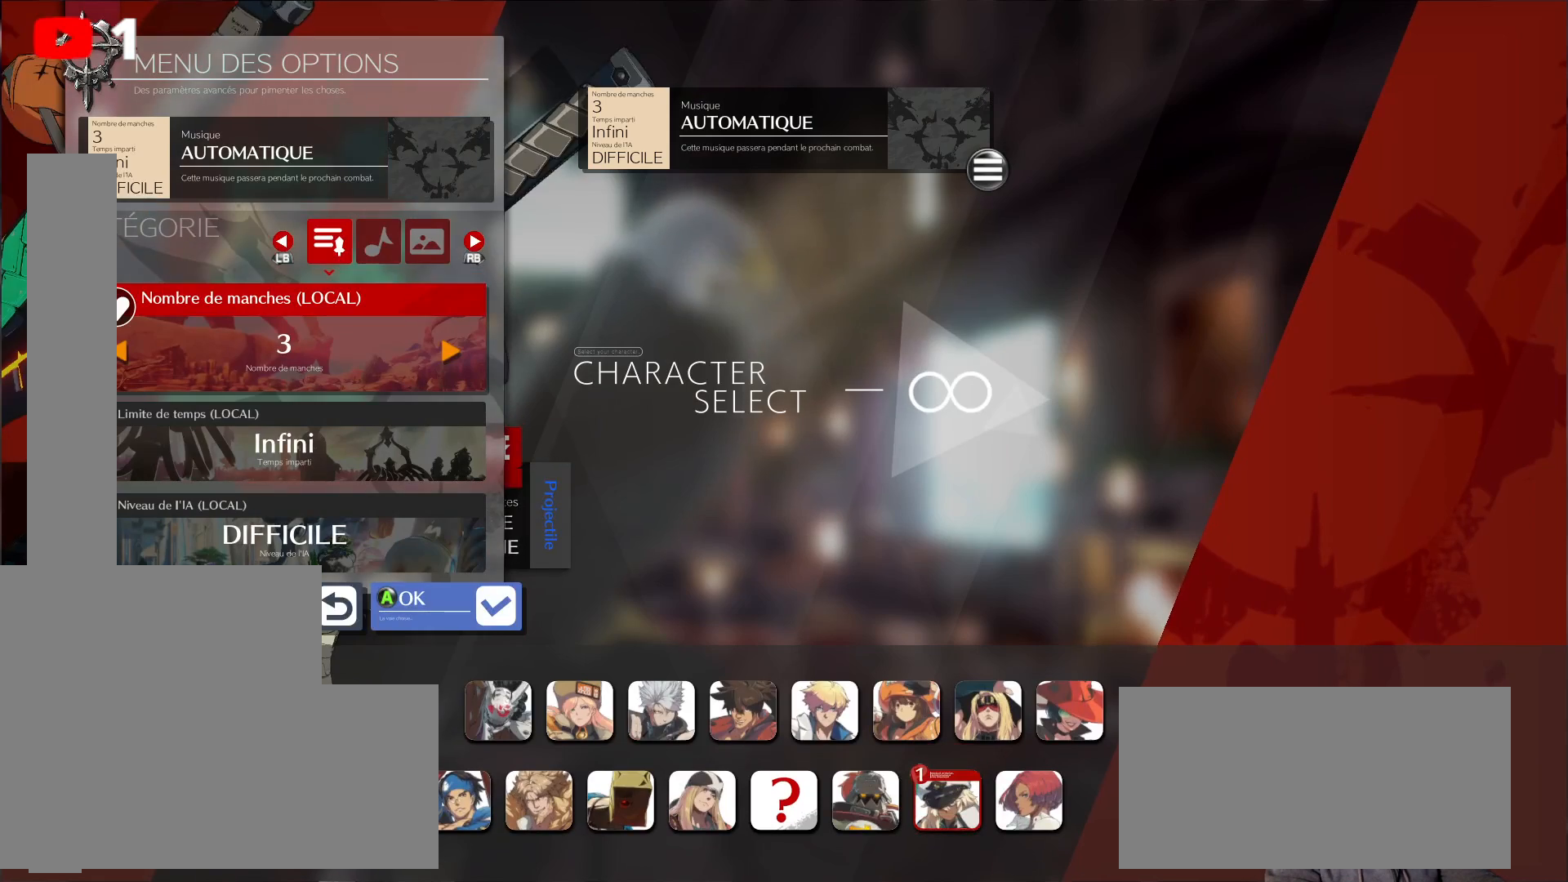
{"buttons": ["Y"], "left_stick": "center", "right_stick": "center", "events": [[450, "Y", "down"]]}
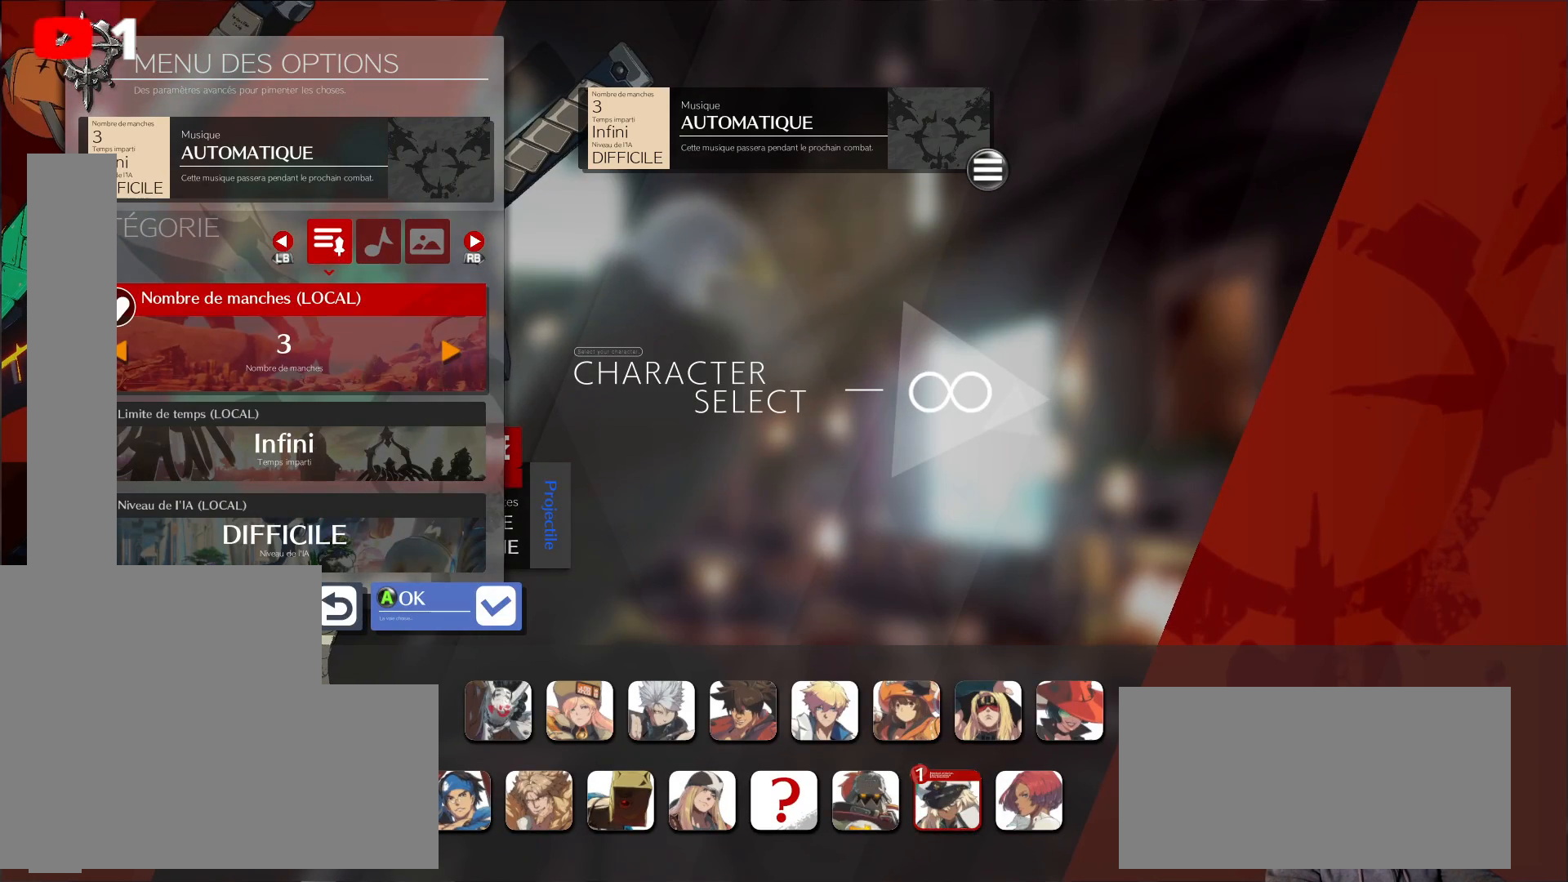
{"buttons": [], "left_stick": "center", "right_stick": "center", "events": [[17, "Y", "up"], [300, "DPAD_DOWN", "down"], [417, "DPAD_DOWN", "up"]]}
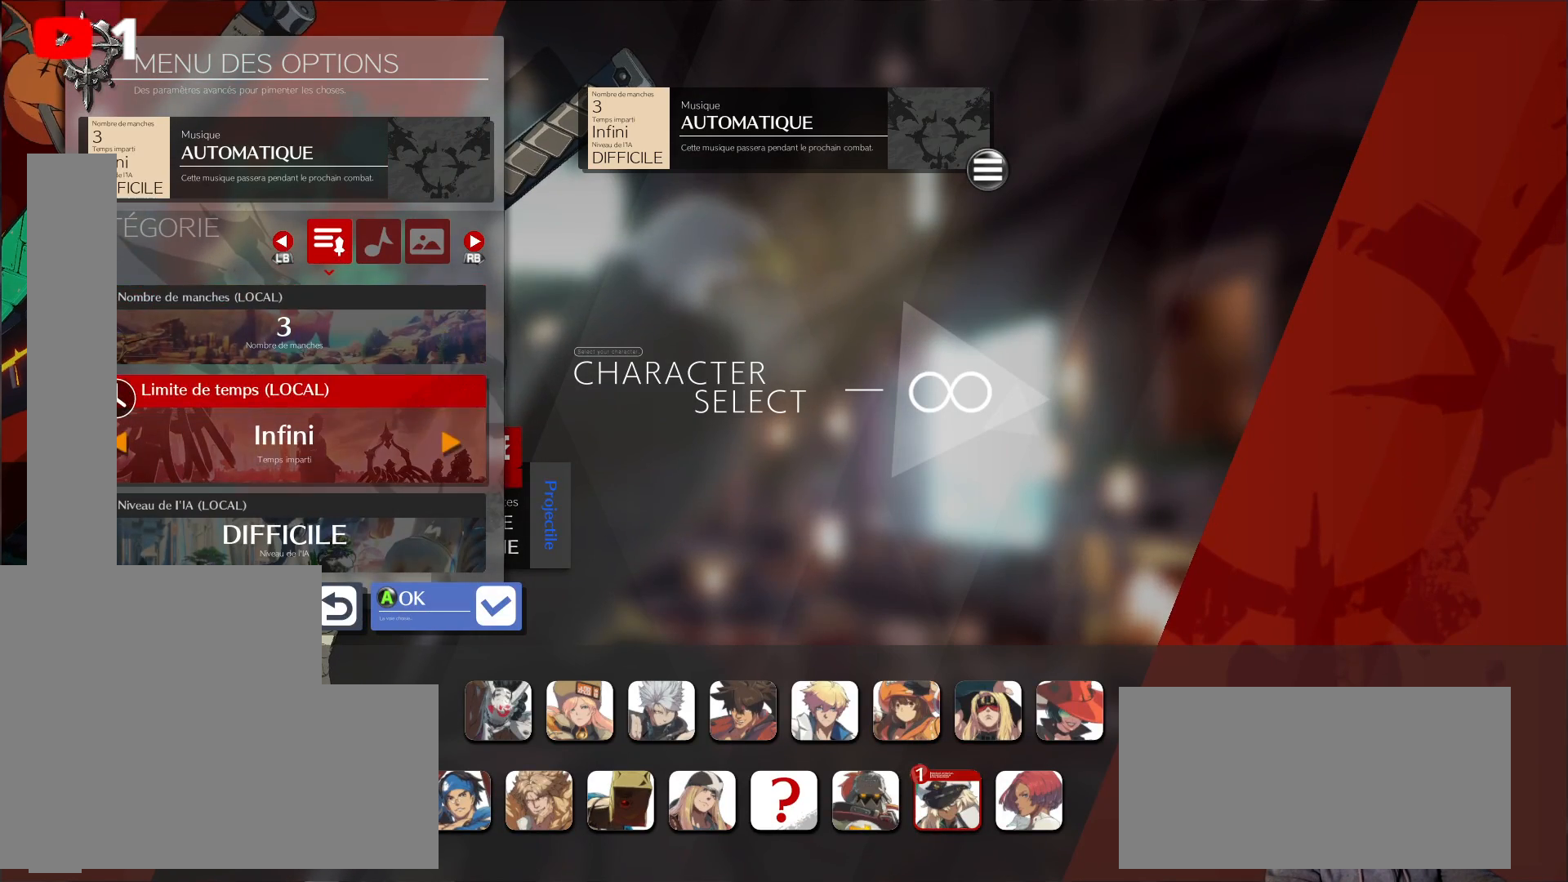
{"buttons": [], "left_stick": "center", "right_stick": "center", "events": [[67, "DPAD_DOWN", "down"], [200, "DPAD_DOWN", "up"]]}
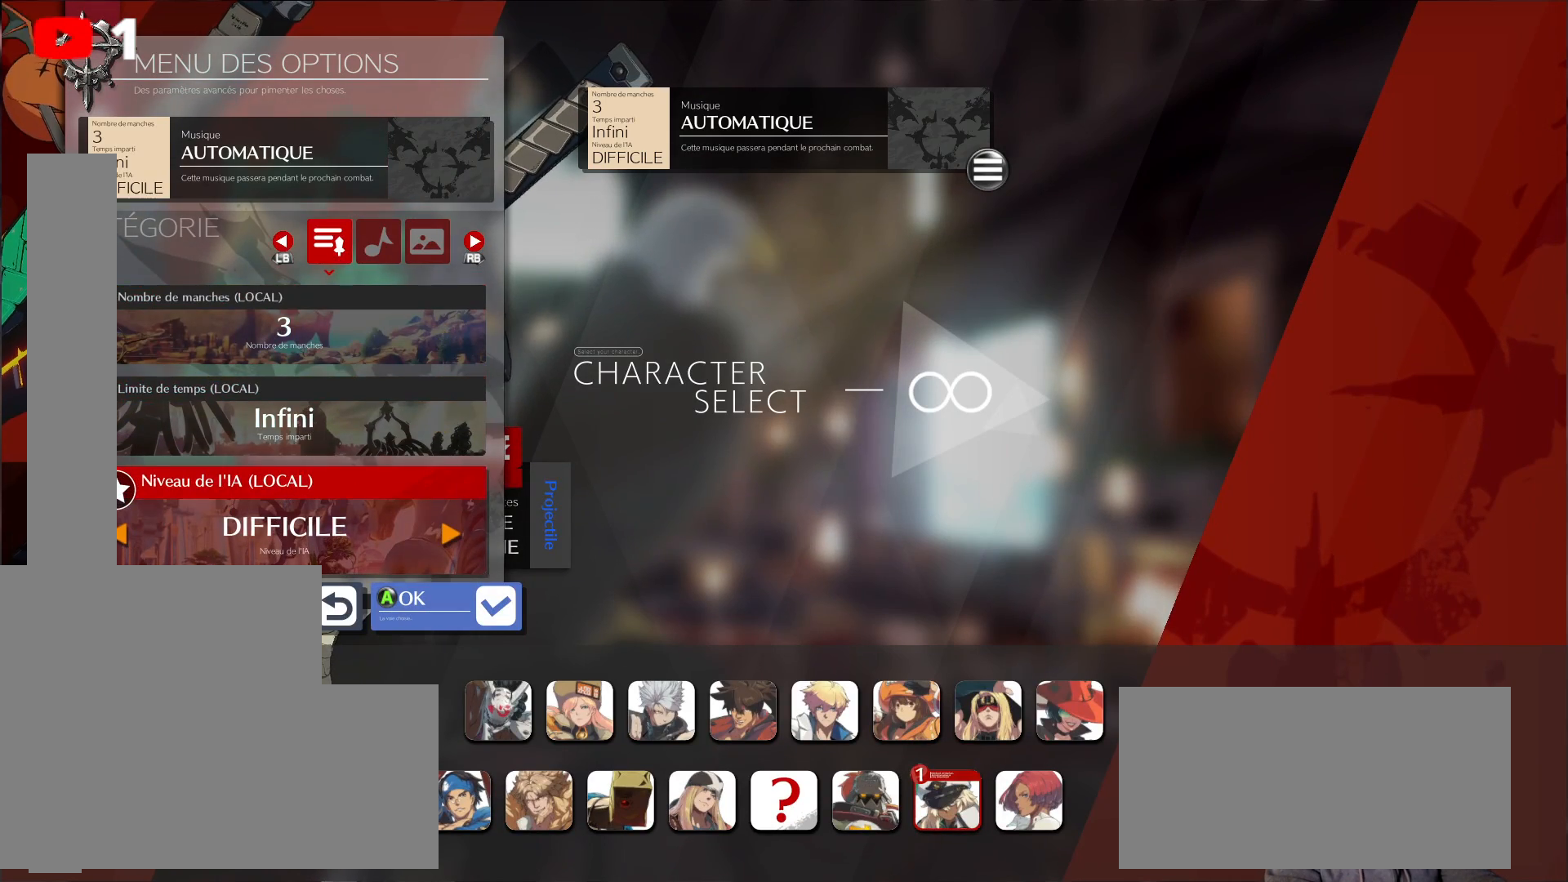
{"buttons": [], "left_stick": "center", "right_stick": "center", "events": [[17, "A", "down"], [117, "A", "up"]]}
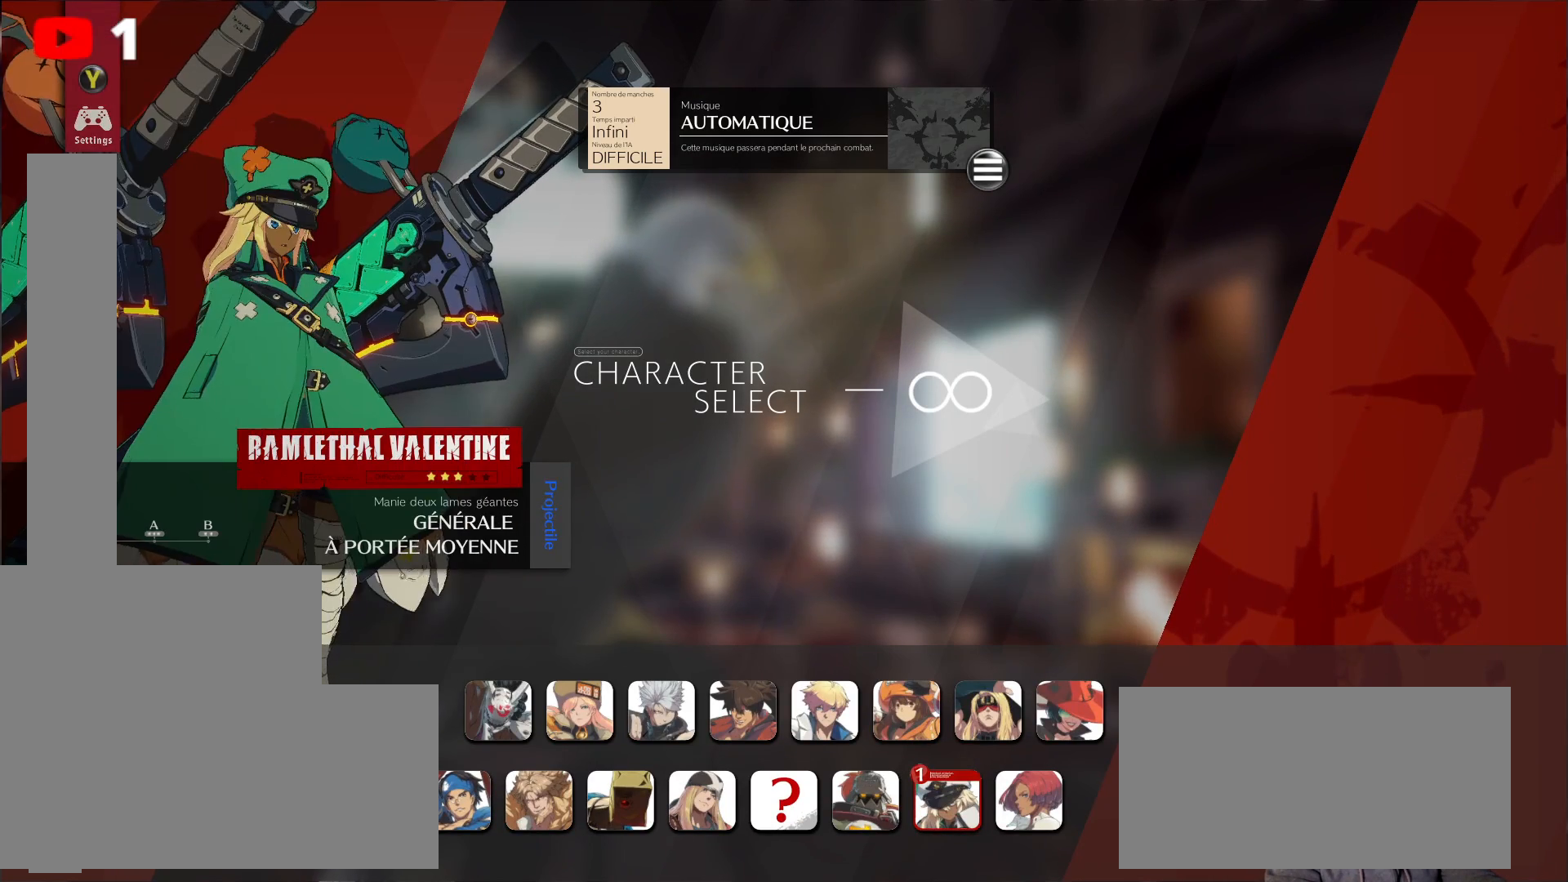
{"buttons": [], "left_stick": "center", "right_stick": "center", "events": []}
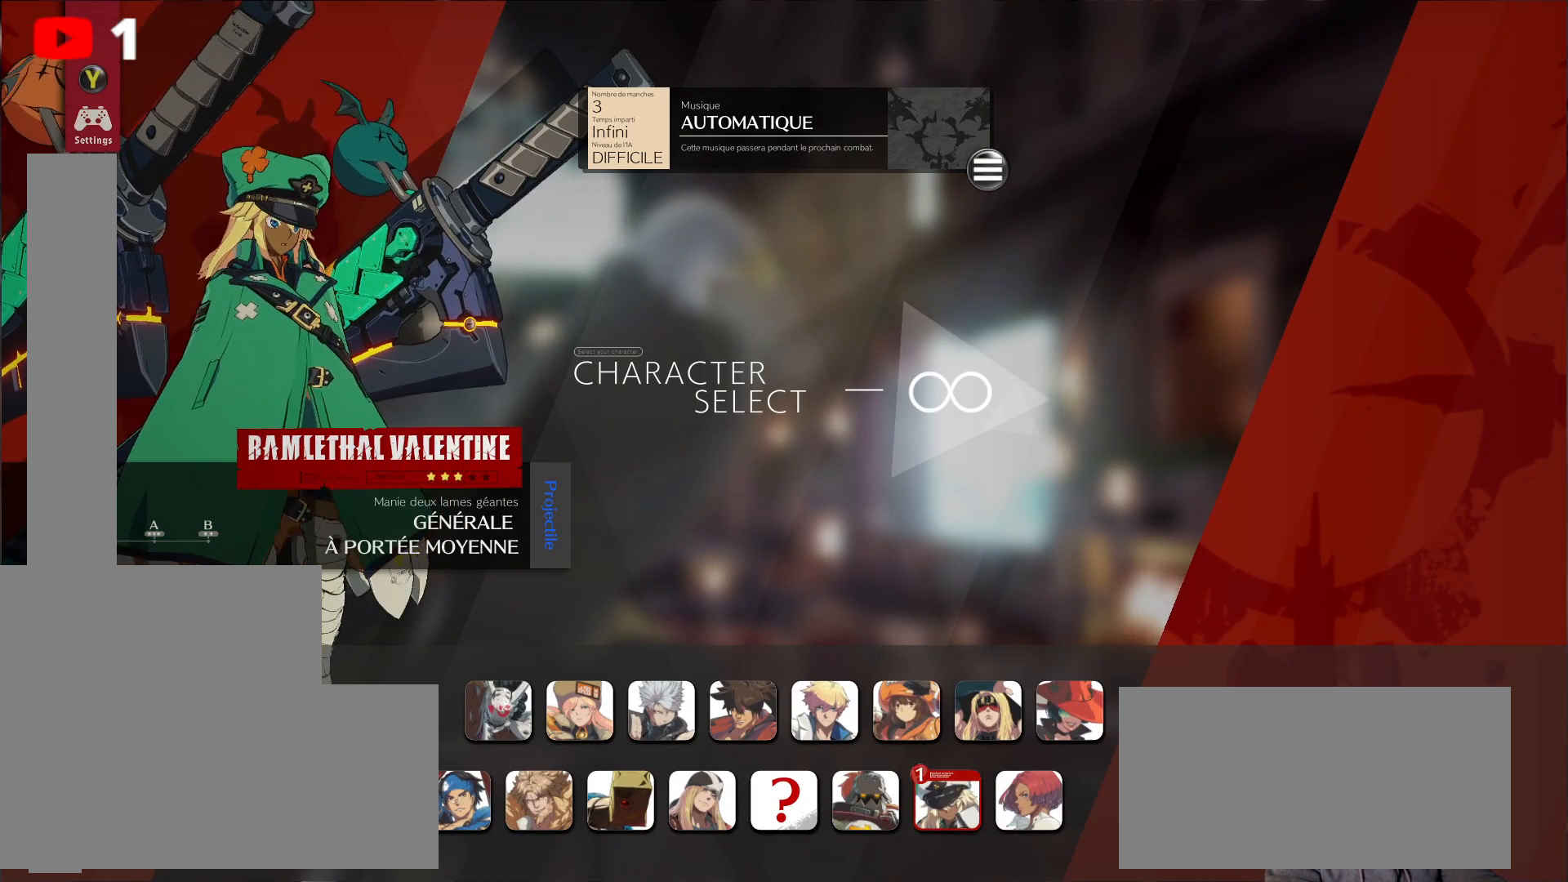
{"buttons": [], "left_stick": "center", "right_stick": "center", "events": [[150, "B", "down"], [233, "B", "up"]]}
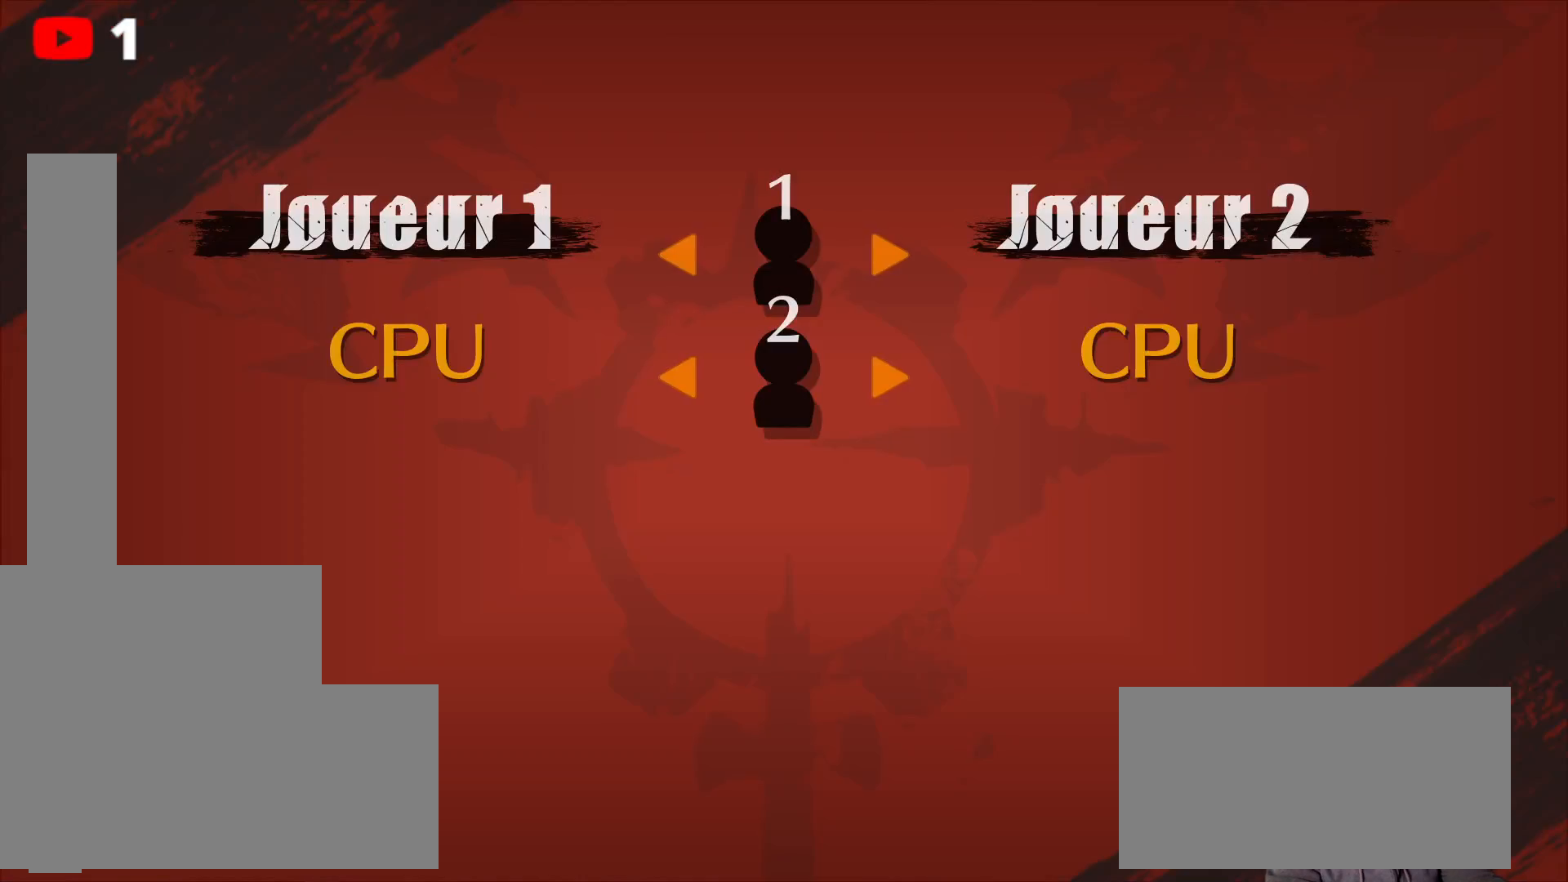
{"buttons": ["DPAD_LEFT"], "left_stick": "center", "right_stick": "center", "events": [[450, "DPAD_LEFT", "down"]]}
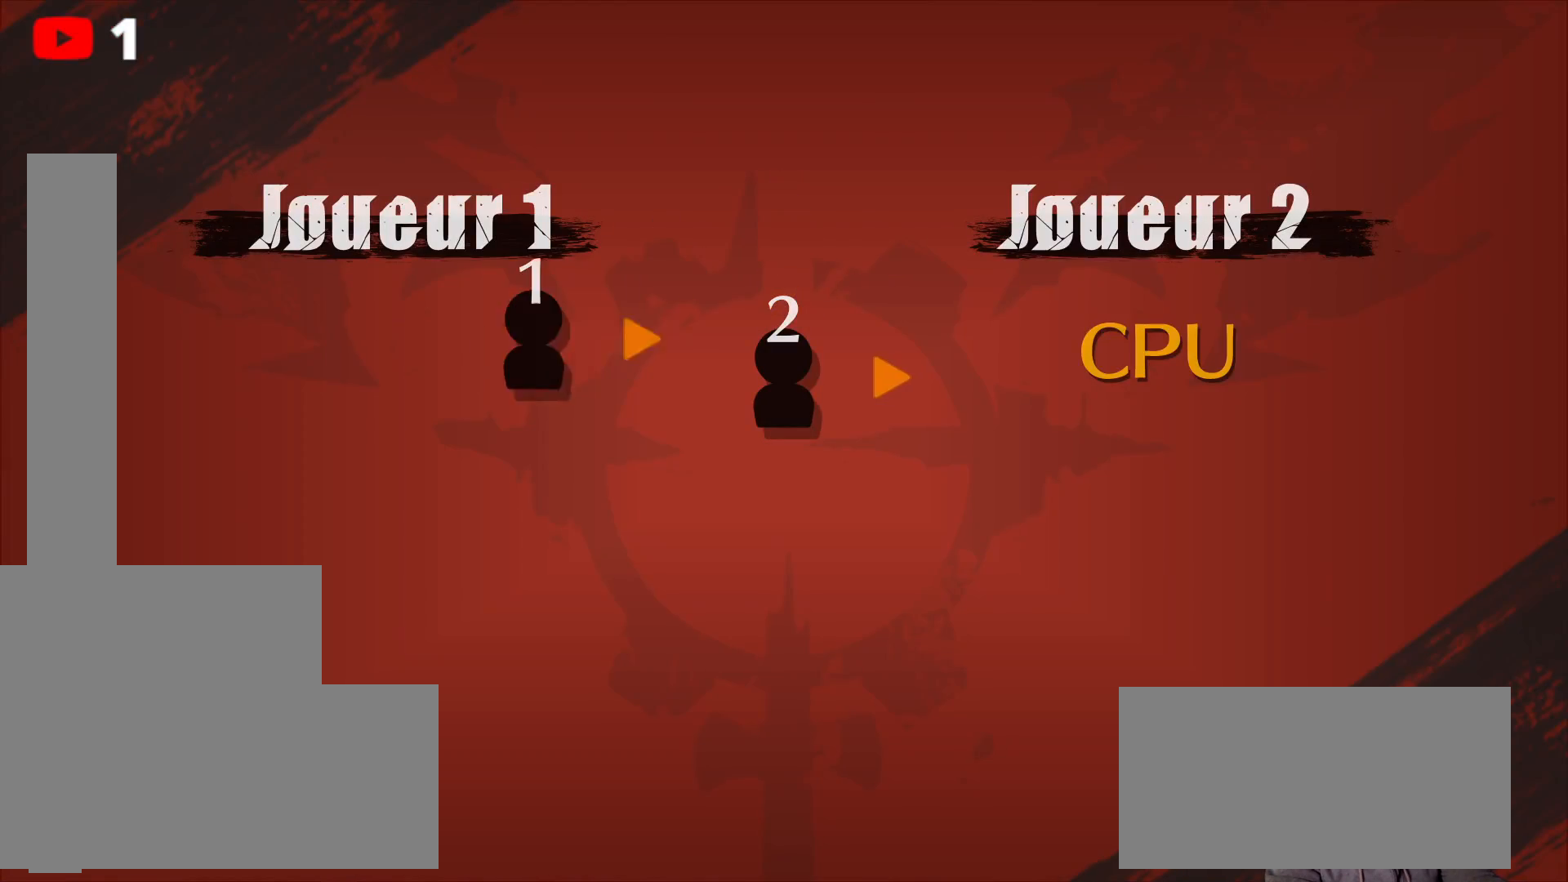
{"buttons": [], "left_stick": "center", "right_stick": "center", "events": [[50, "DPAD_LEFT", "up"], [167, "A", "down"], [267, "A", "up"]]}
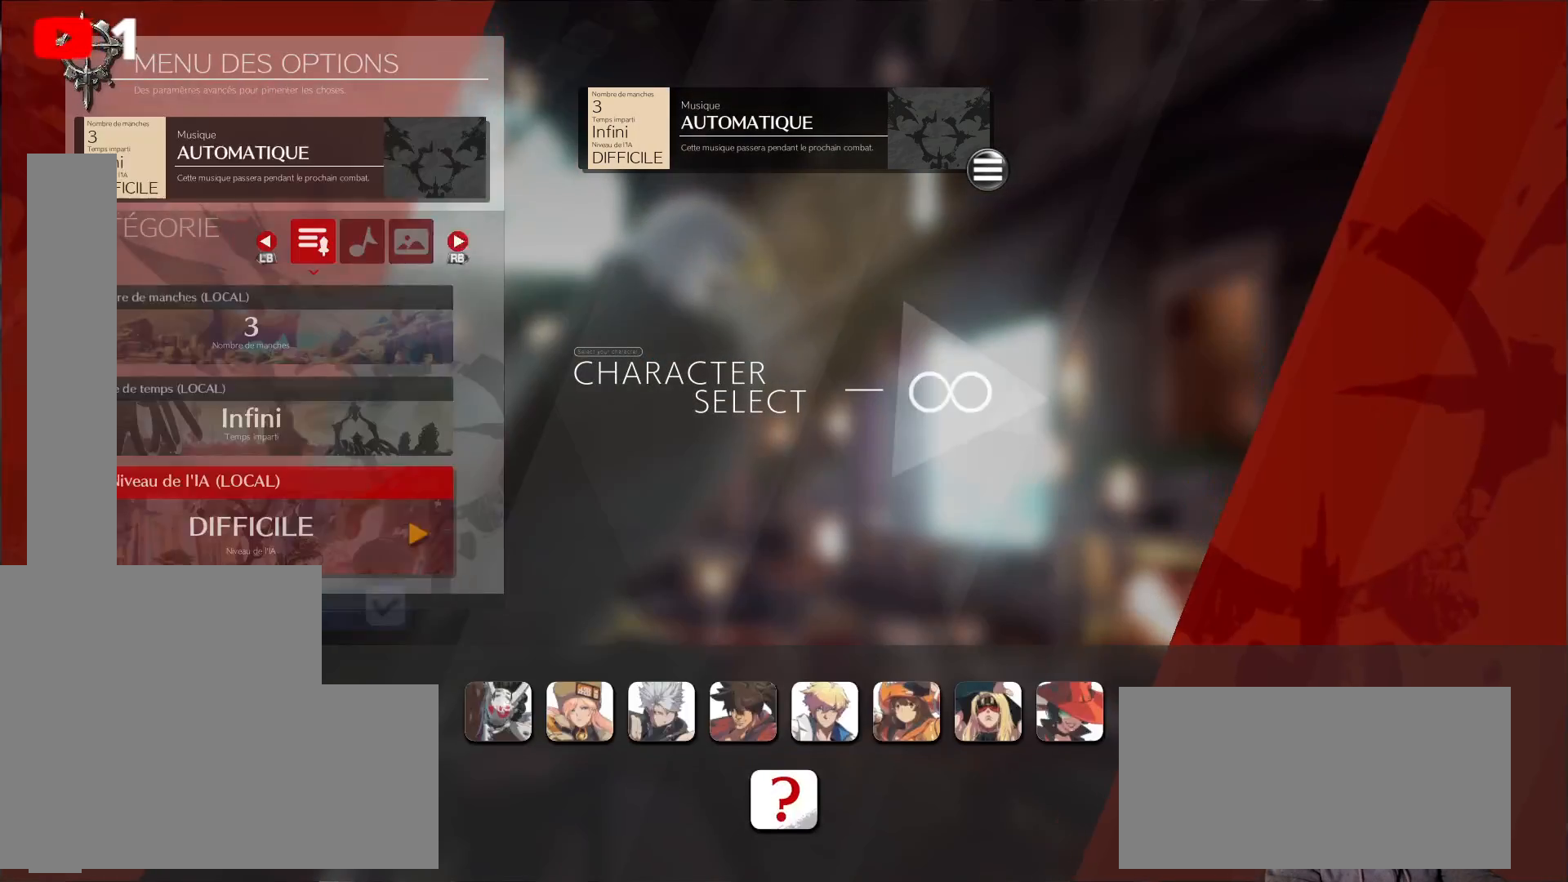
{"buttons": ["DPAD_DOWN"], "left_stick": "center", "right_stick": "center", "events": [[417, "DPAD_DOWN", "down"]]}
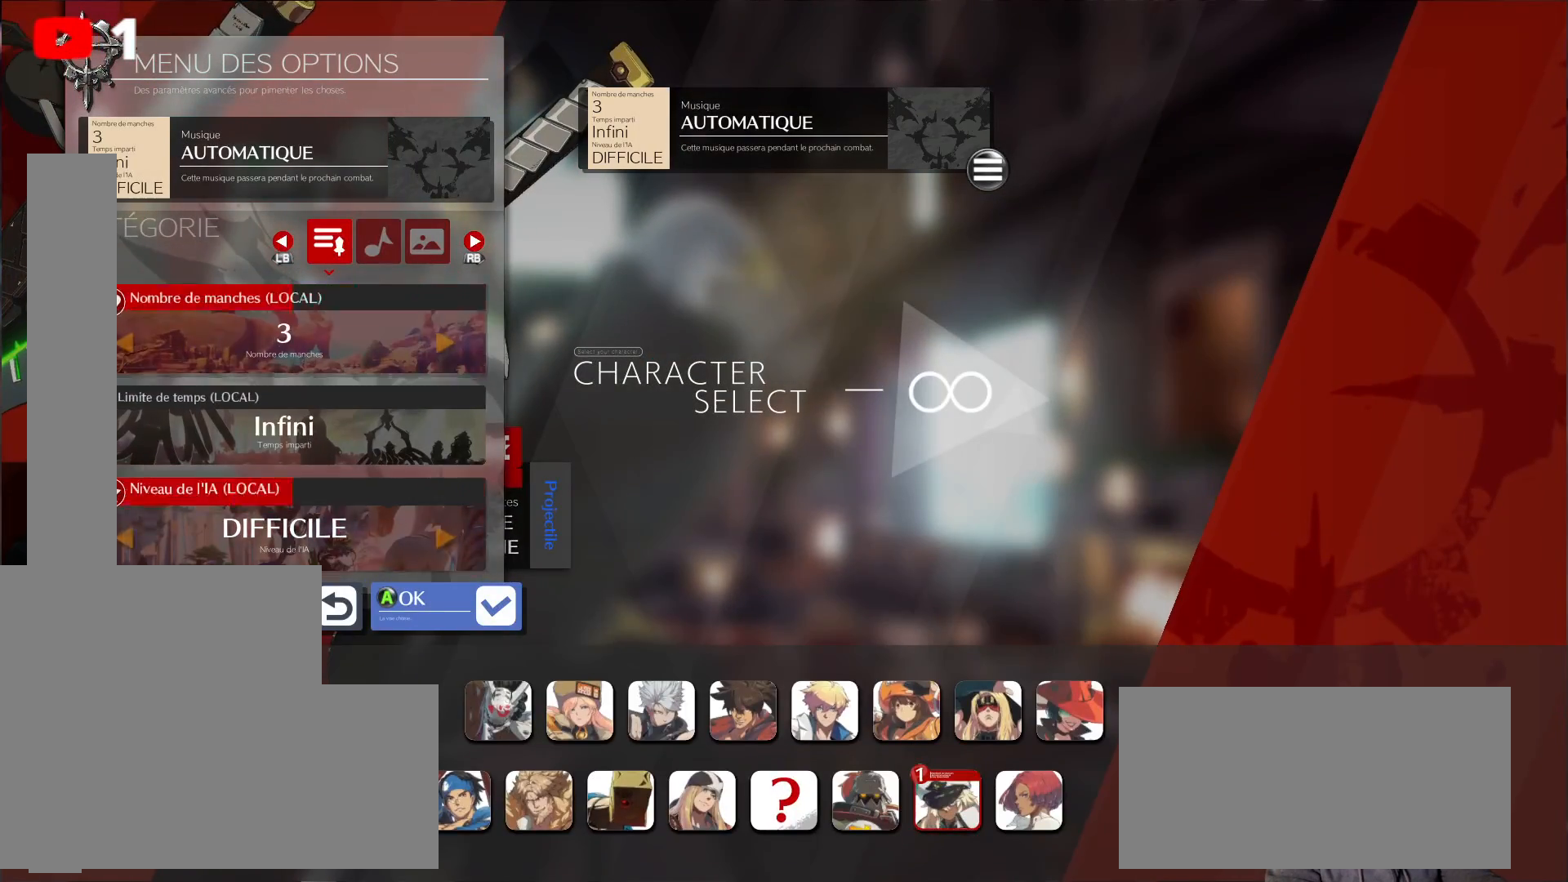
{"buttons": [], "left_stick": "center", "right_stick": "center", "events": [[17, "DPAD_DOWN", "up"], [250, "DPAD_UP", "down"], [350, "DPAD_UP", "up"]]}
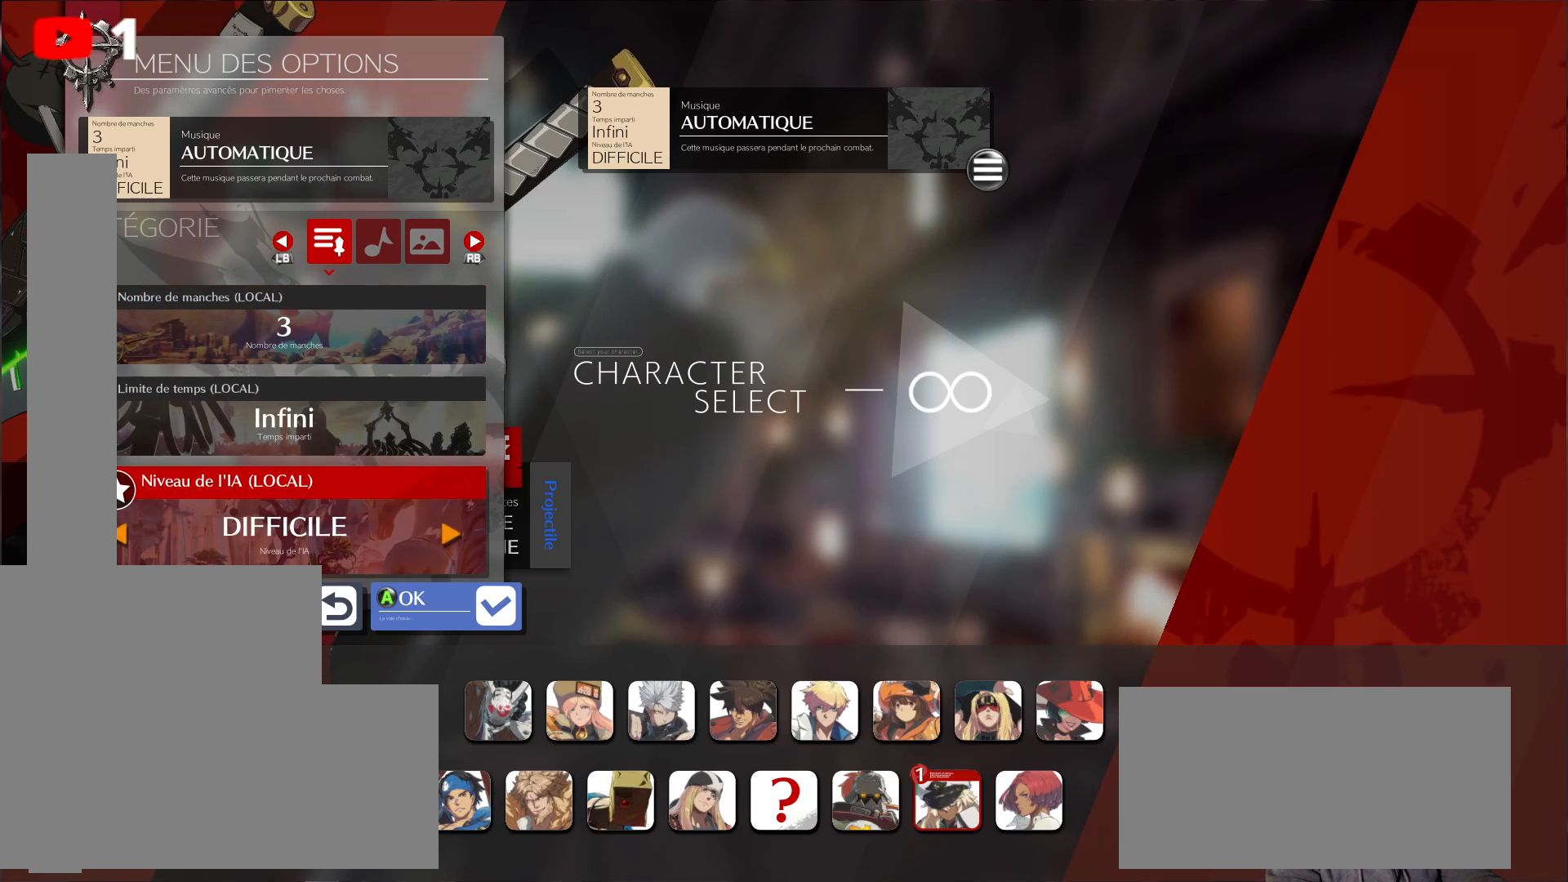
{"buttons": [], "left_stick": "center", "right_stick": "center", "events": [[217, "DPAD_RIGHT", "down"], [317, "DPAD_RIGHT", "up"]]}
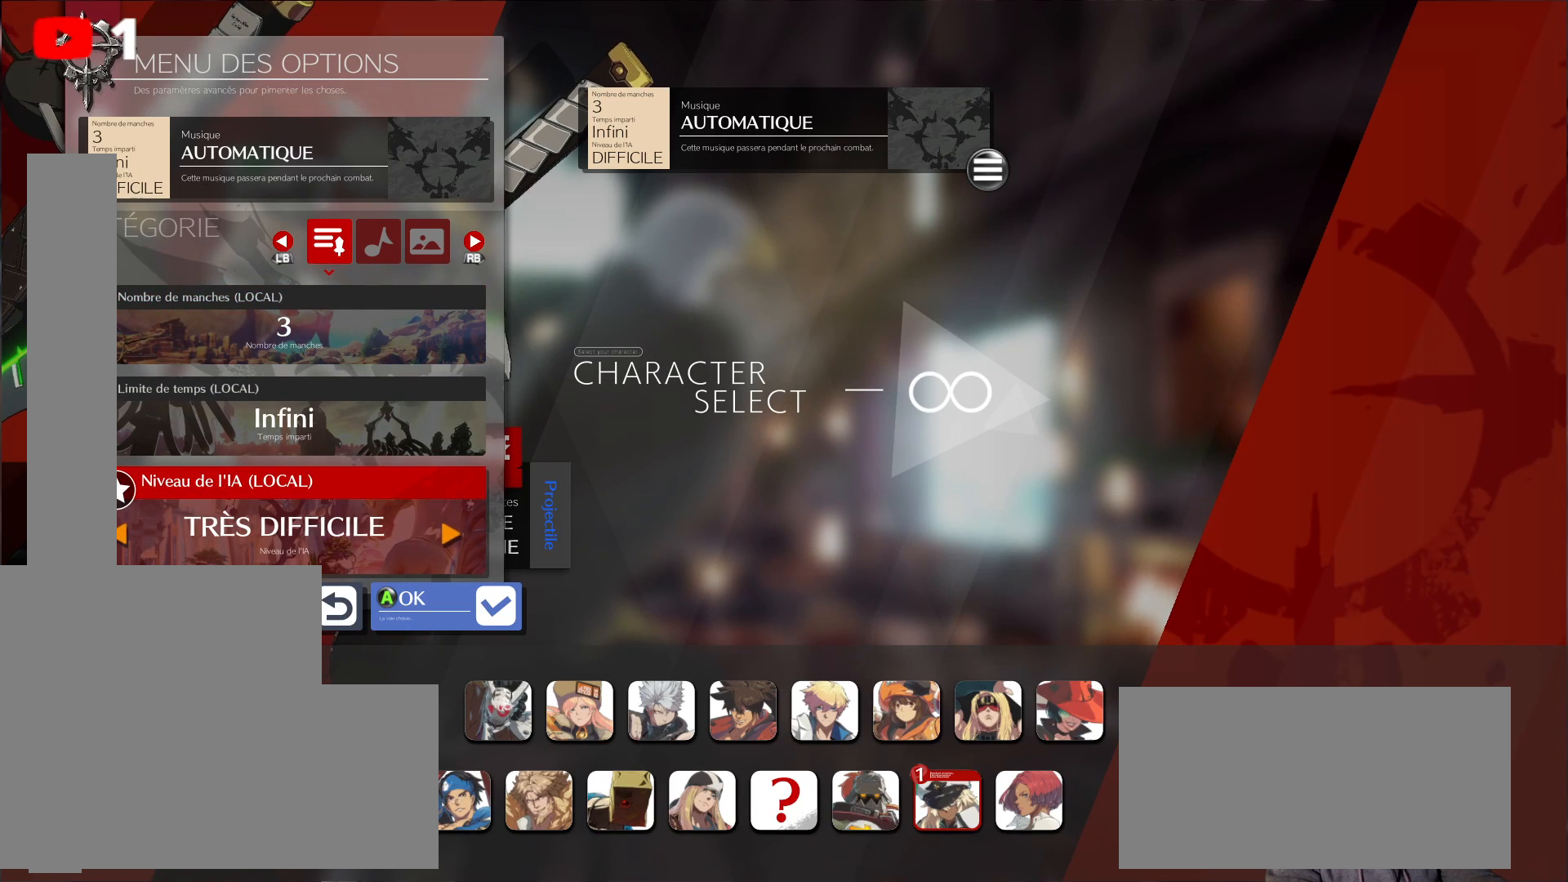
{"buttons": [], "left_stick": "center", "right_stick": "center", "events": [[150, "DPAD_RIGHT", "down"], [283, "DPAD_RIGHT", "up"]]}